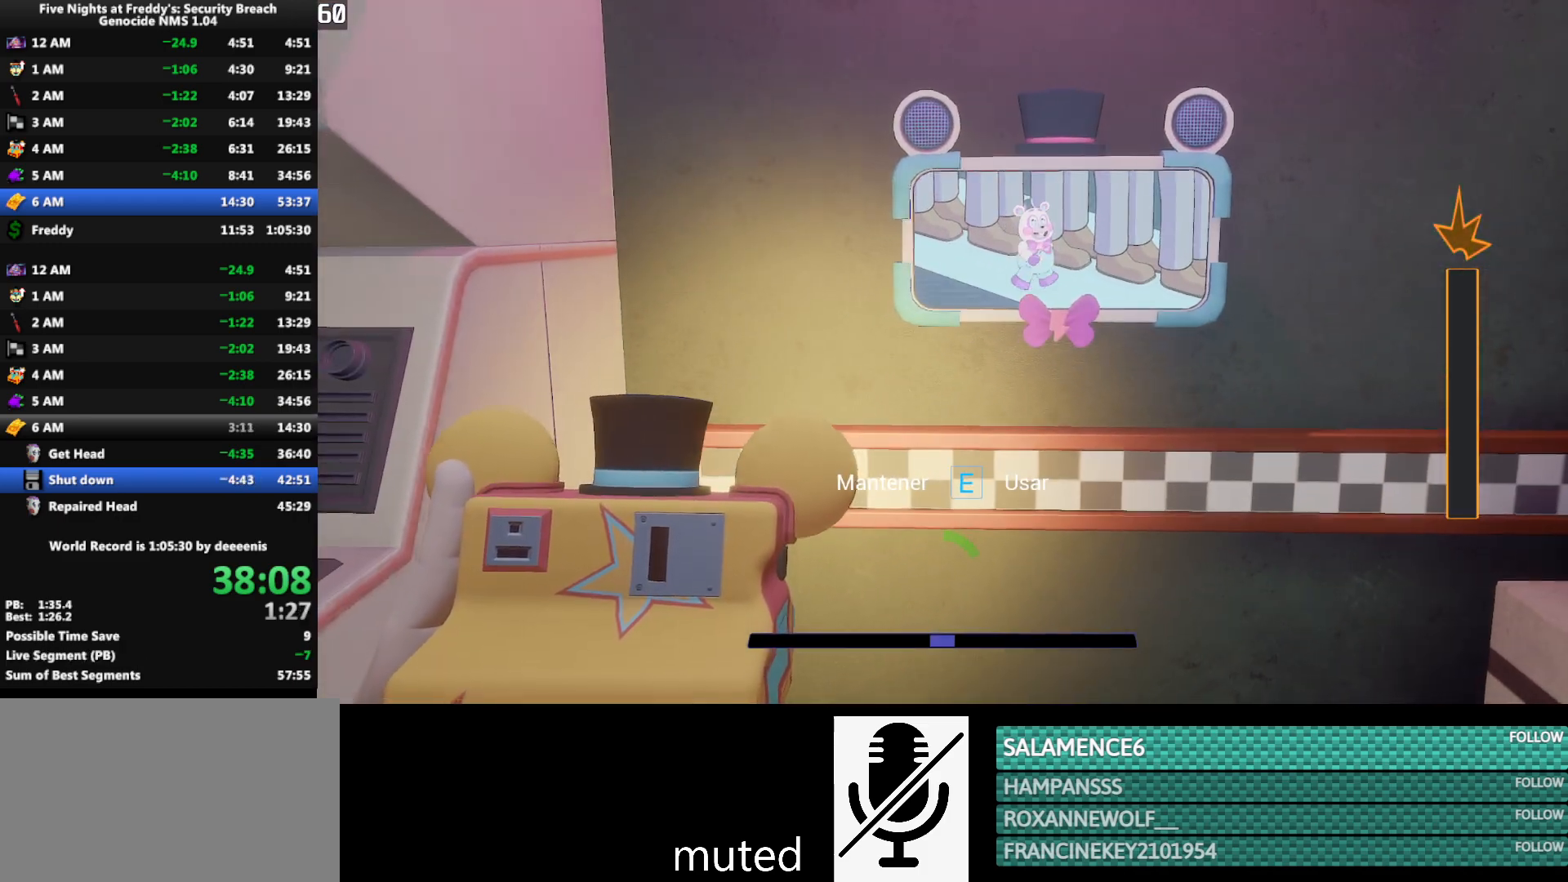
Gameplay with keyboard and mouse; each line is a JSON object with the keys and mouse buttons held at the frame after it. "events" lists presses ("down") and releases ("up") of "1", "2", "3", "4", "5", "a", "alt", "b", "c", "ctrl", "d", "e", "f", "g", "q", "r", "s", "shift", "space", "t", "tab", "tilde", "v", "w", "x", "z", "mouse_left", "mouse_wheel", "mouse_right", "mouse_mb4" and "mouse_mb5" between this image and that frame as [ms after this image, input, new state], when the widget could be followed in between. "mouse_left", "mouse_wheel", "mouse_right", "mouse_mb4", "mouse_mb5" = the "left", "wheel", "right", "mb4", "mb5" buttons of the "mouse" list. No other keys are recorded. "wheel" means that the mouse wheel is clicked or scrolled. Mouse movement is not recorded.
{"keys": ["e"], "mouse": [], "events": []}
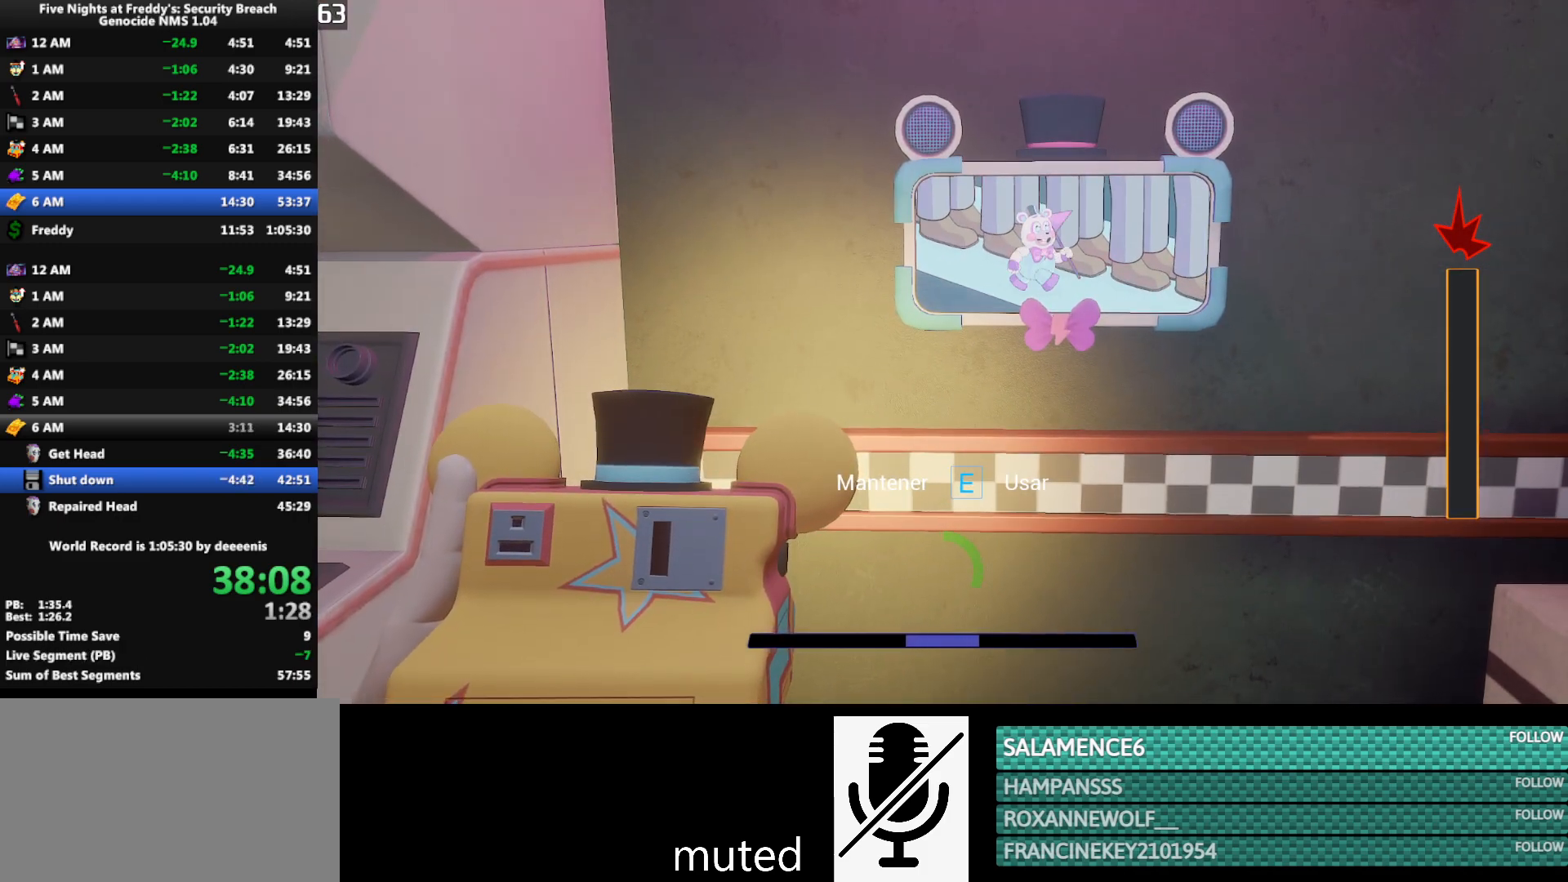
{"keys": ["e"], "mouse": [], "events": []}
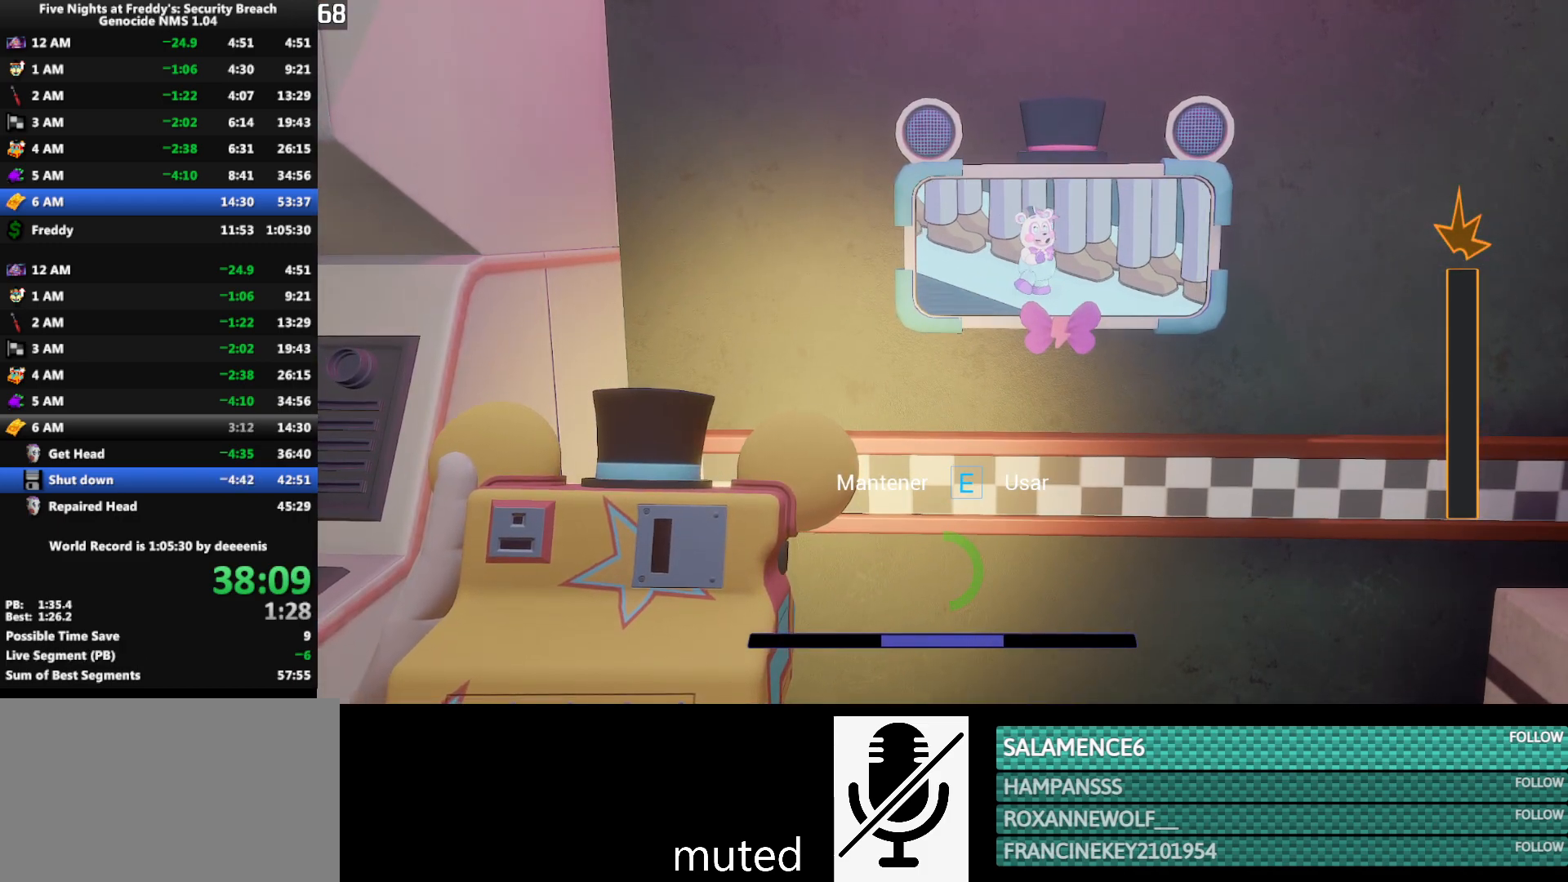
{"keys": ["e"], "mouse": [], "events": []}
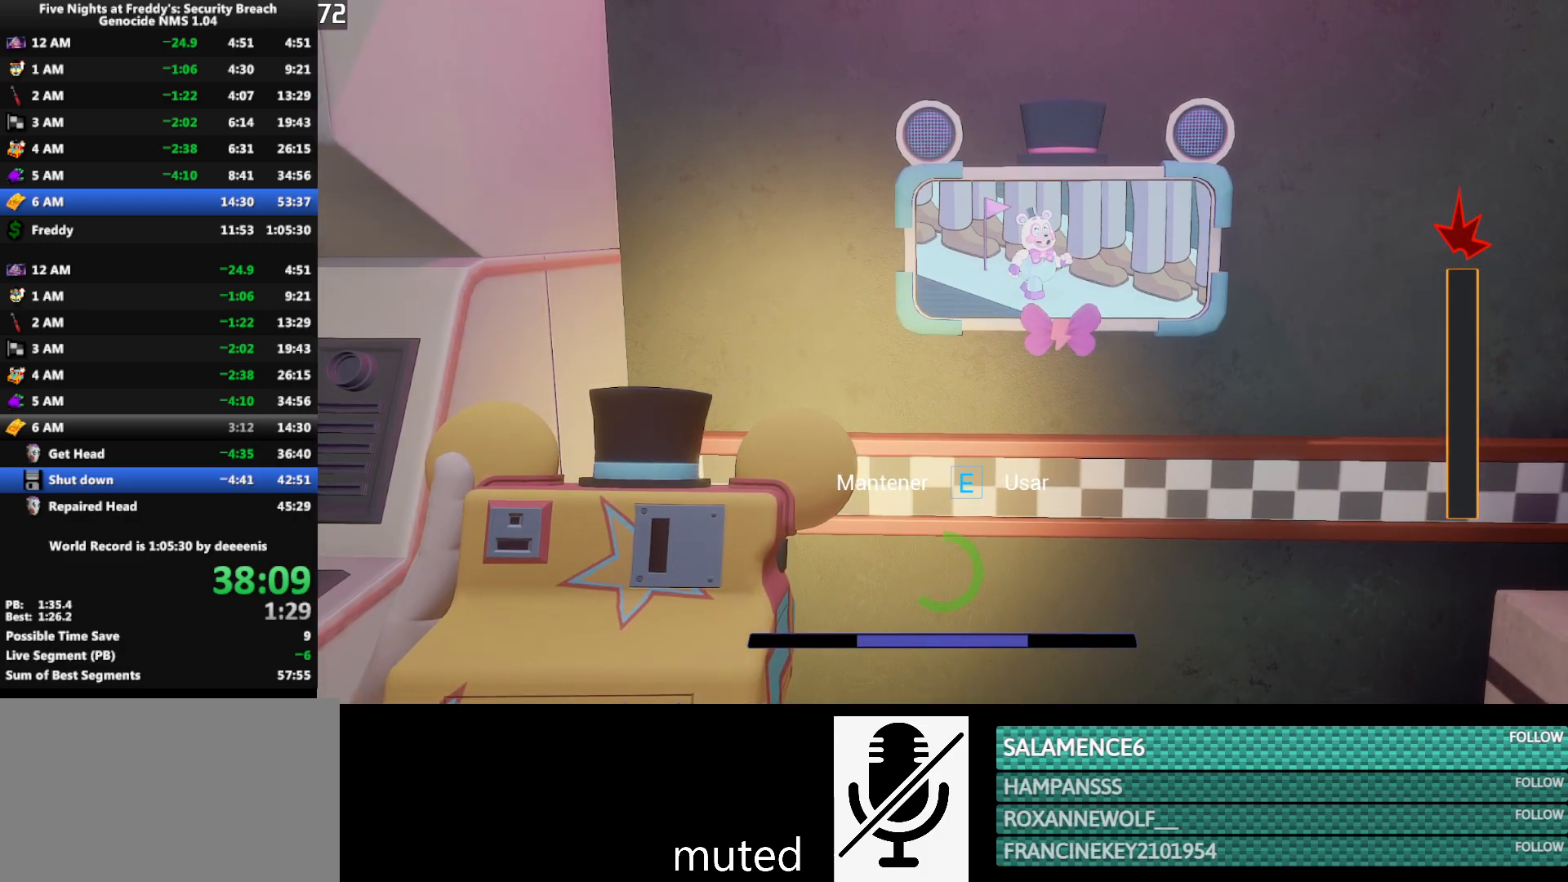
{"keys": ["e"], "mouse": [], "events": []}
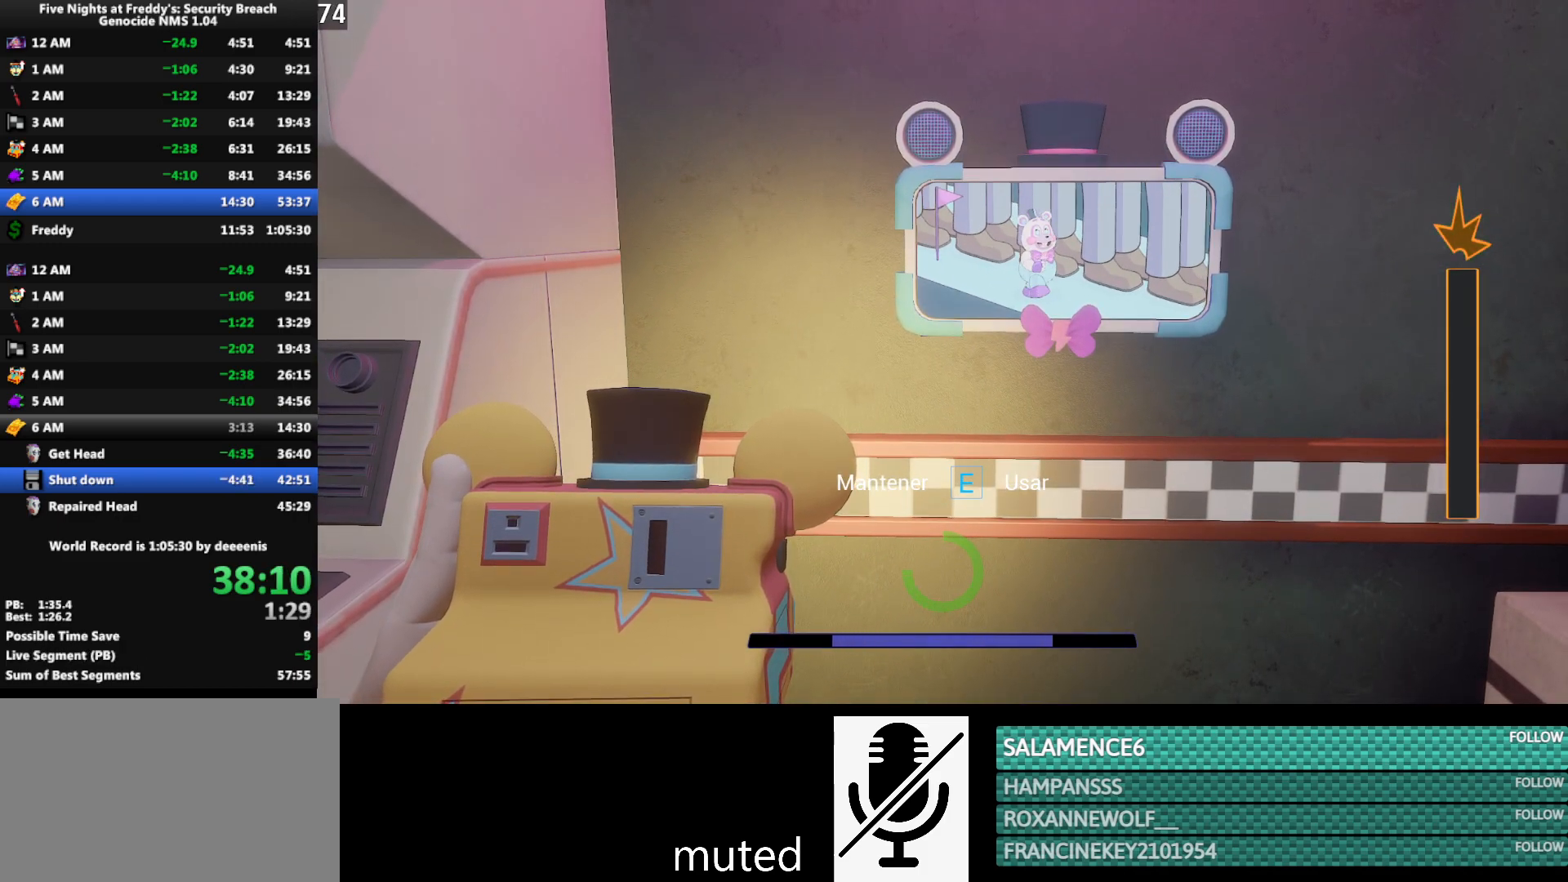
{"keys": ["e"], "mouse": [], "events": []}
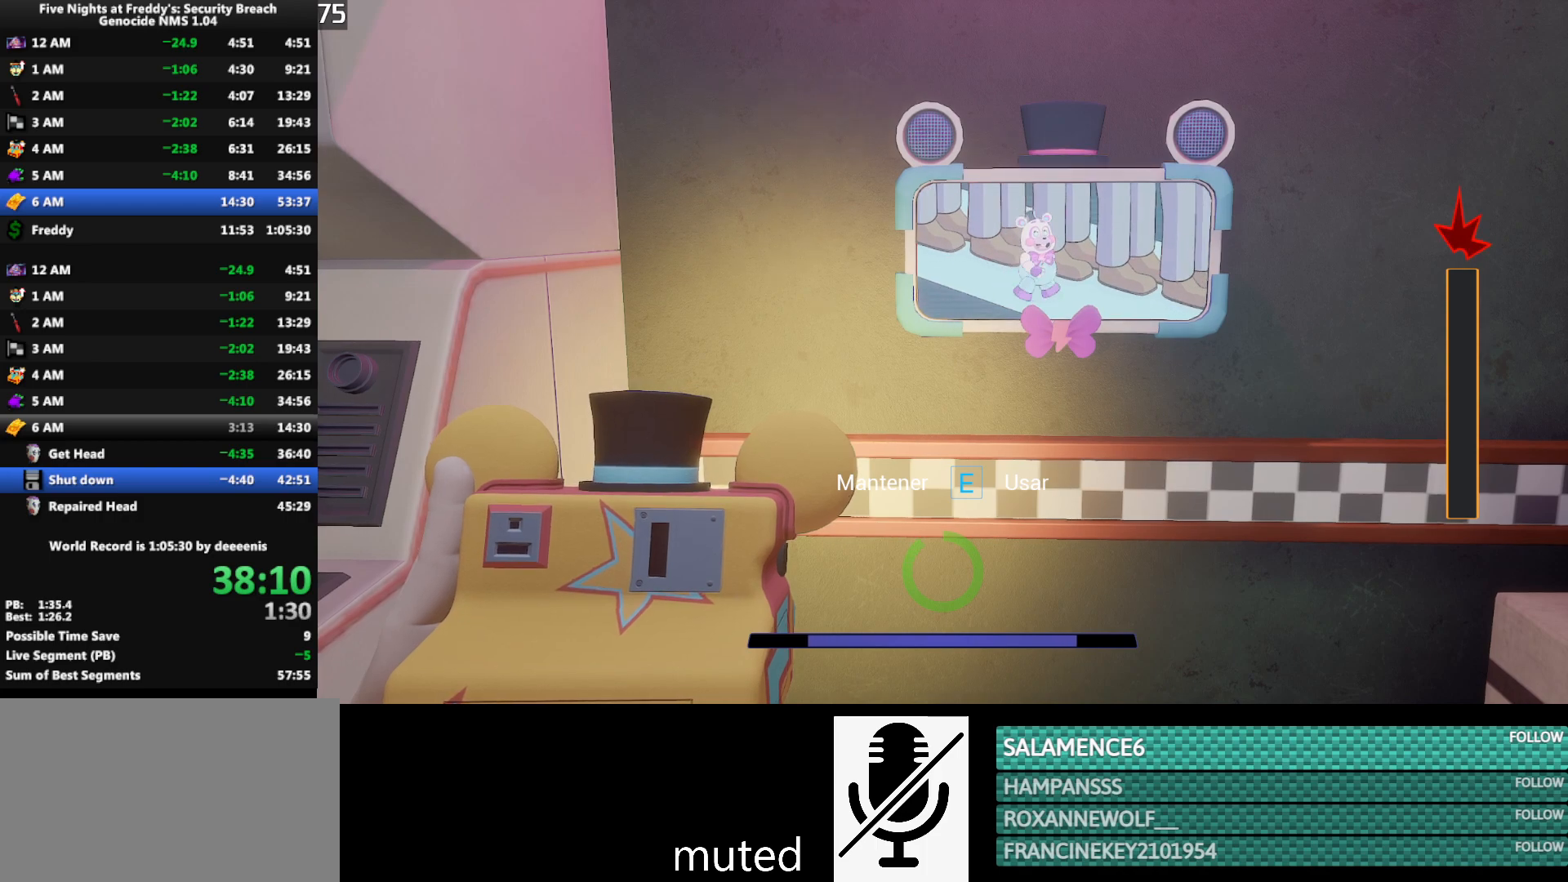
{"keys": ["e", "space"], "mouse": [], "events": [[467, "space", "down"]]}
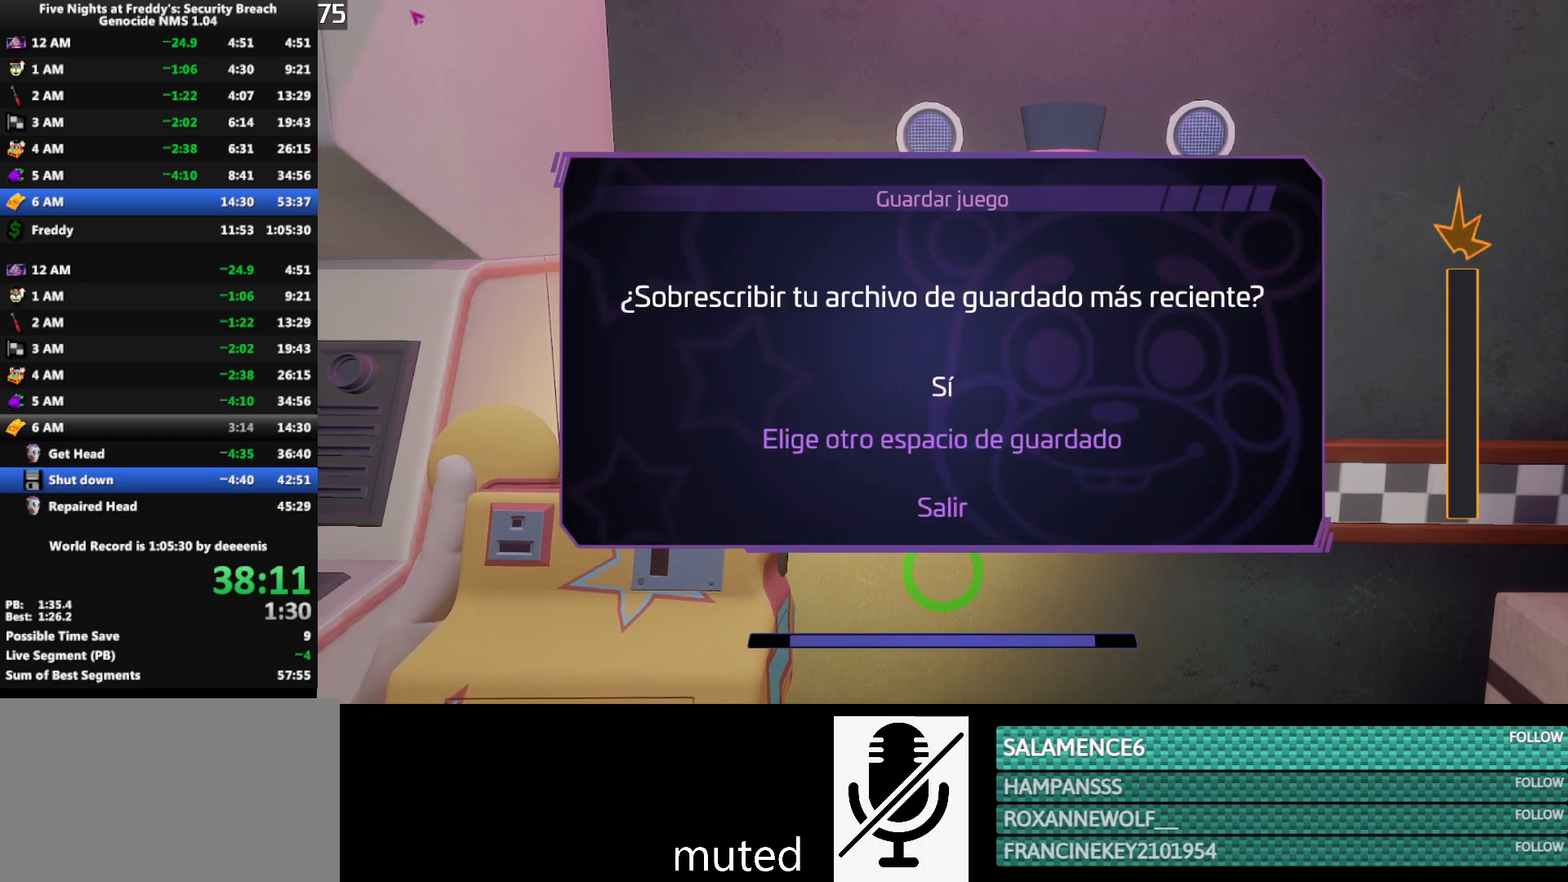
{"keys": [], "mouse": [], "events": [[17, "e", "up"], [67, "space", "up"]]}
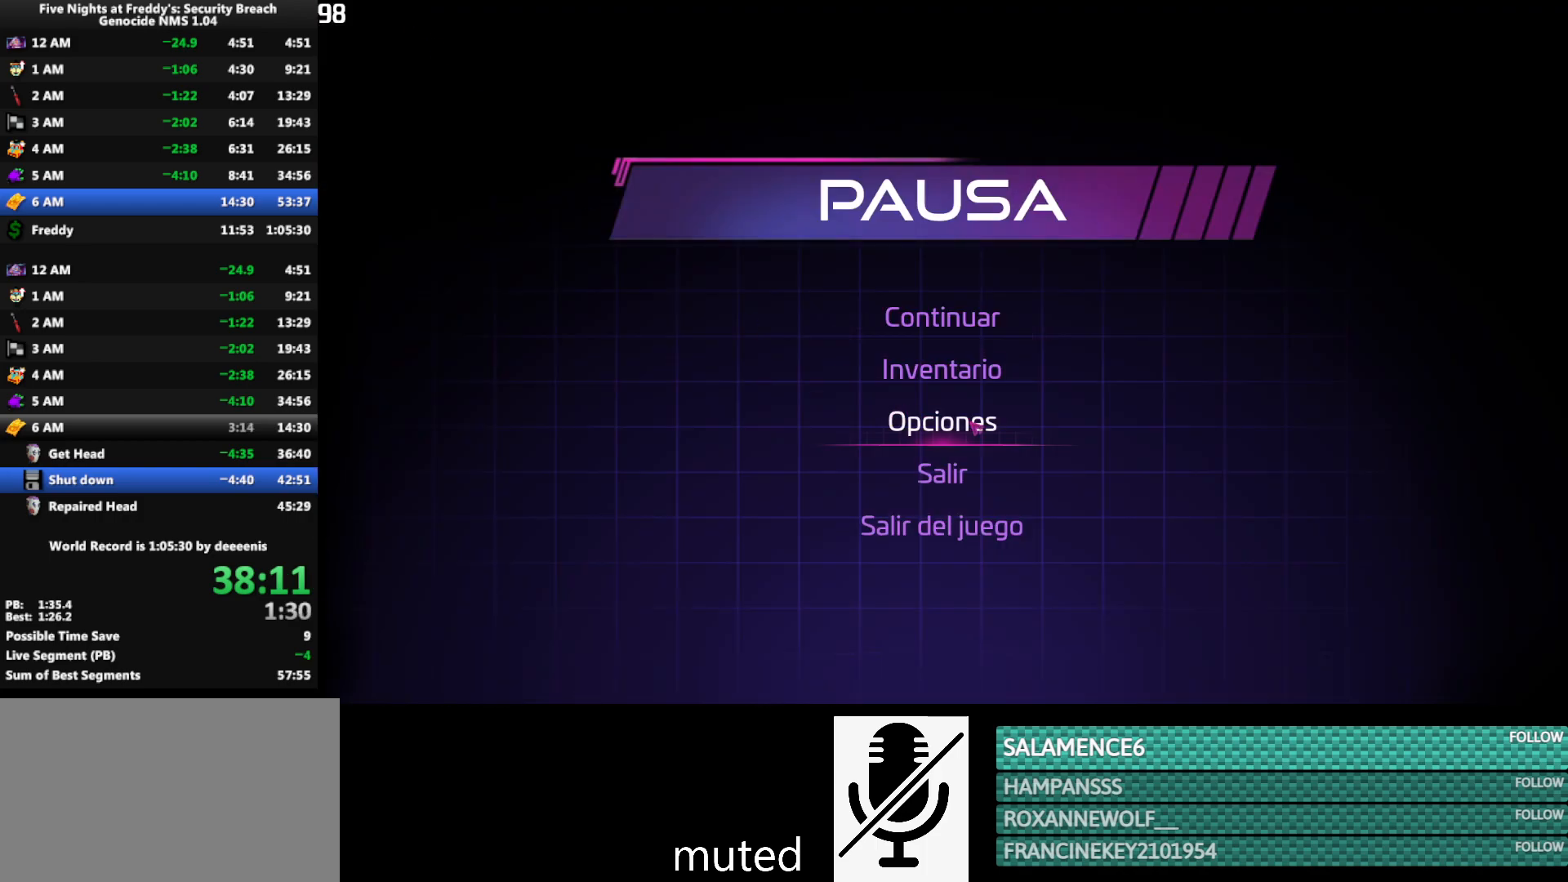
{"keys": [], "mouse": [], "events": [[217, "mouse_left", "down"], [317, "mouse_left", "up"], [350, "mouse_left", "down"], [450, "mouse_left", "up"]]}
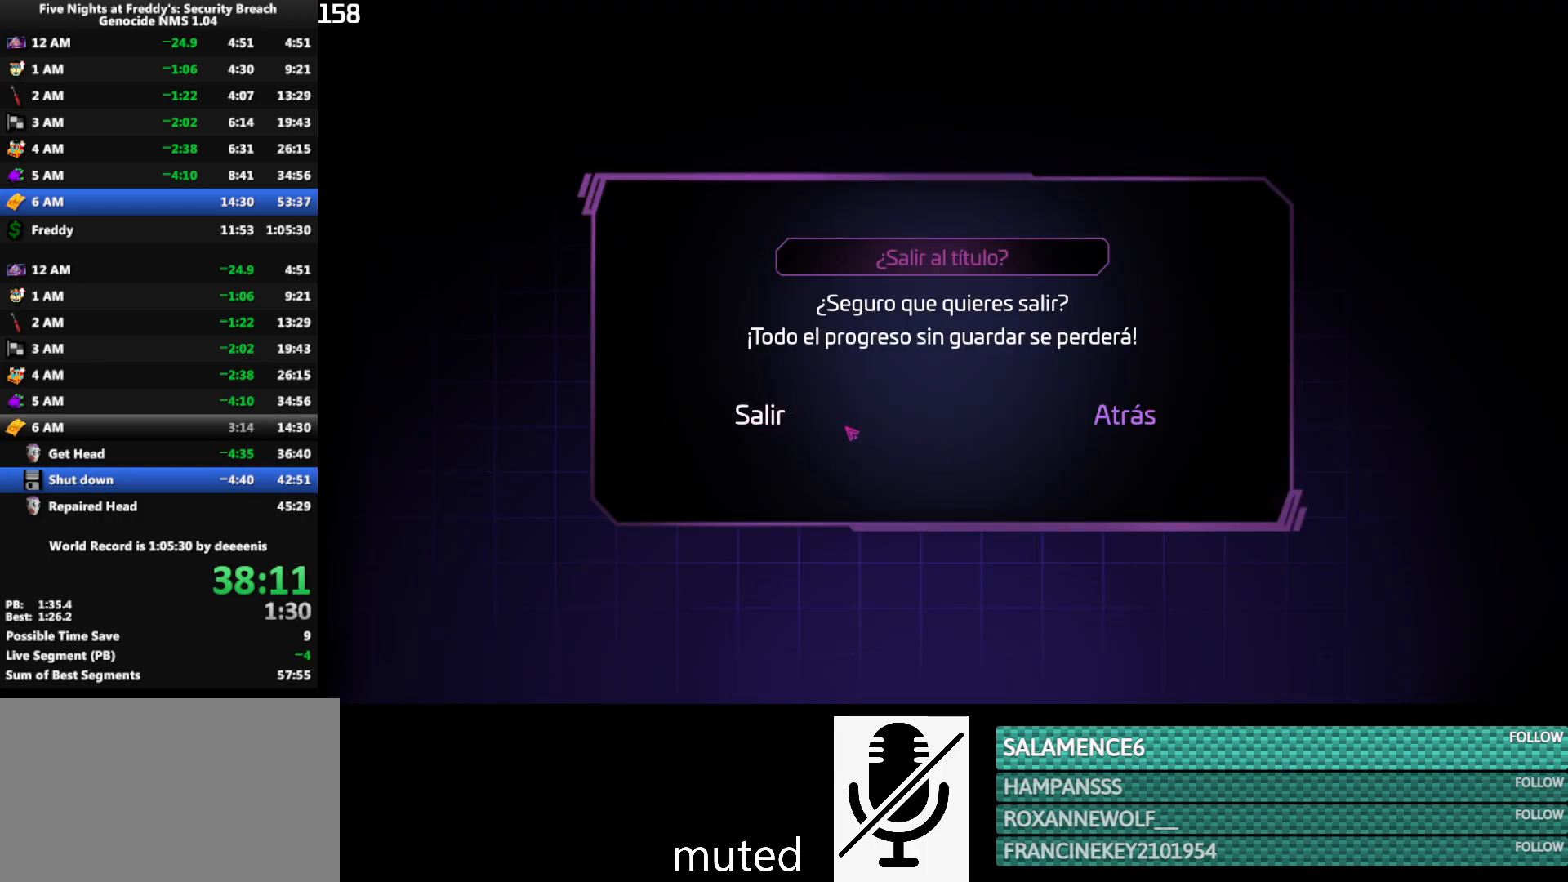
{"keys": [], "mouse": [], "events": [[100, "mouse_left", "down"], [133, "mouse_left", "up"]]}
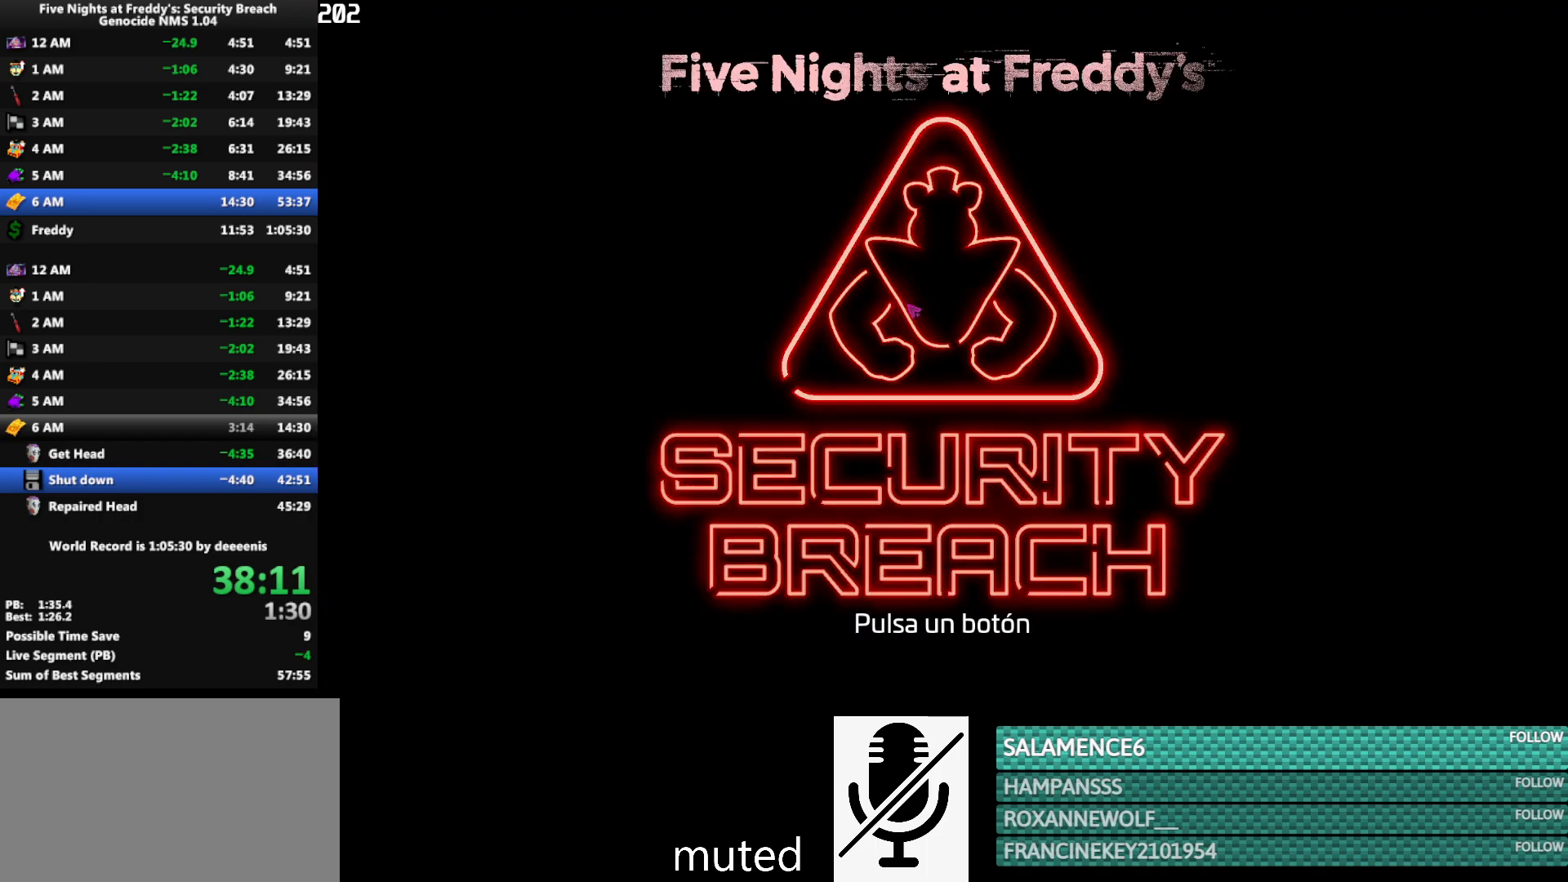
{"keys": [], "mouse": [], "events": []}
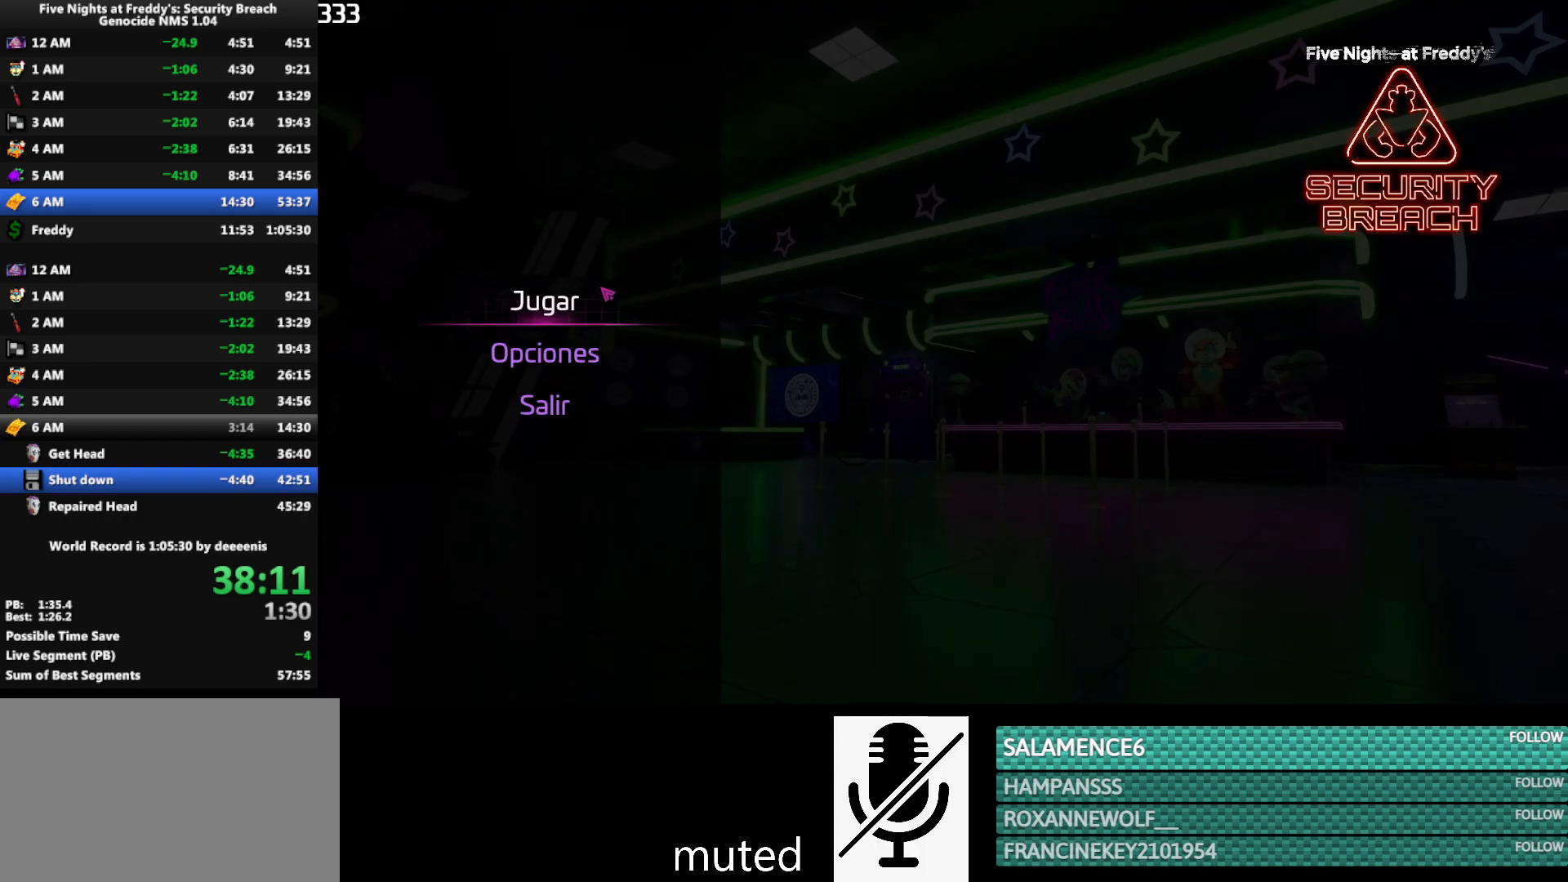
{"keys": [], "mouse": [], "events": [[83, "mouse_left", "down"], [167, "mouse_left", "up"], [317, "mouse_left", "down"], [350, "mouse_left", "up"]]}
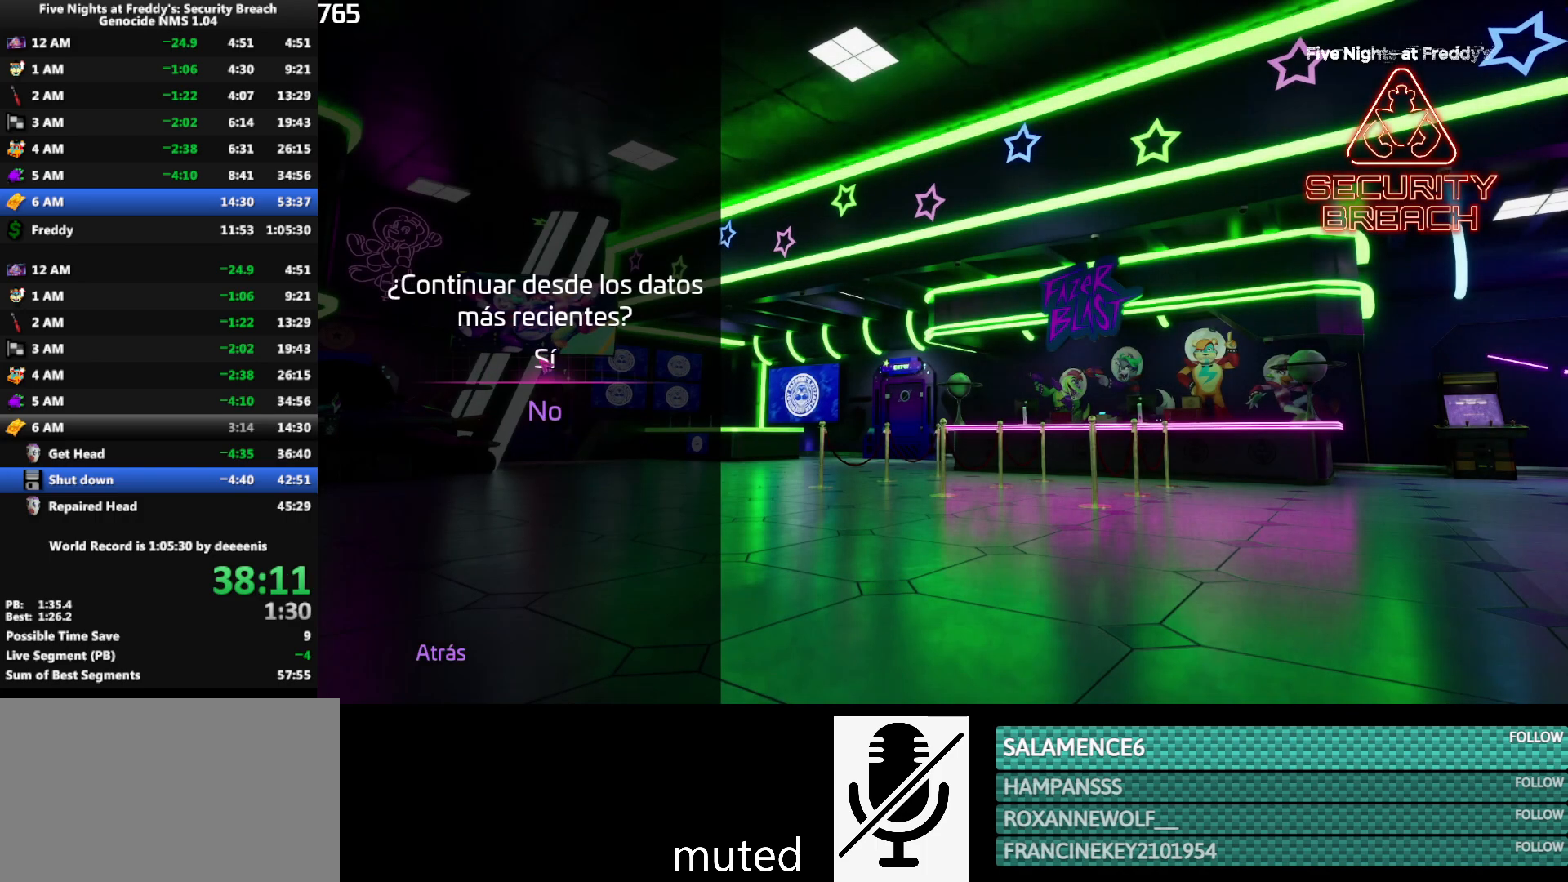
{"keys": [], "mouse": [], "events": [[50, "mouse_left", "down"], [133, "mouse_left", "up"]]}
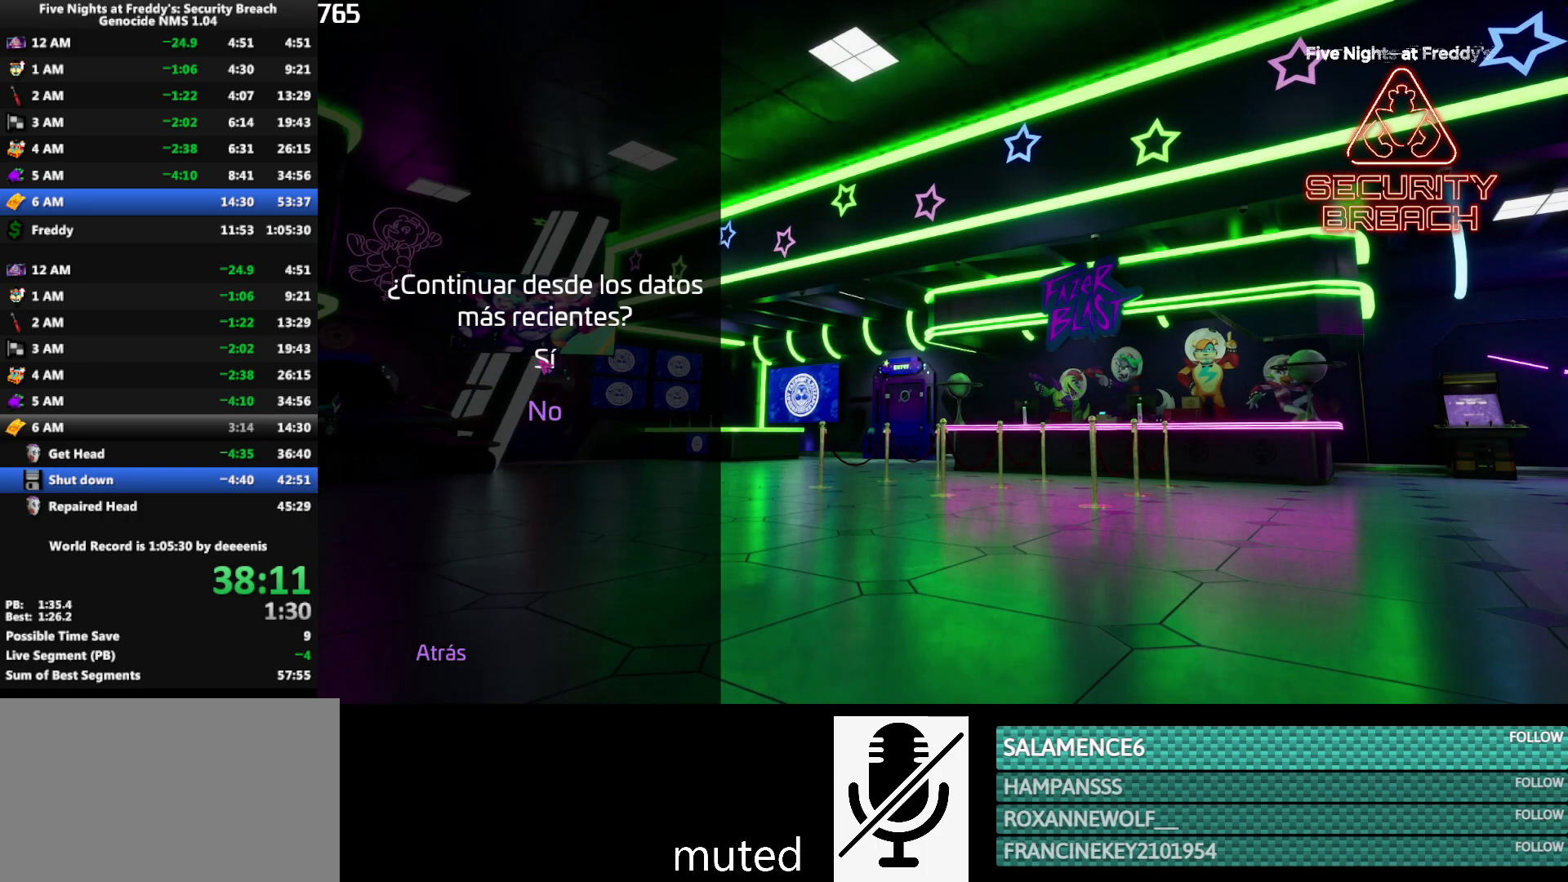
{"keys": [], "mouse": [], "events": []}
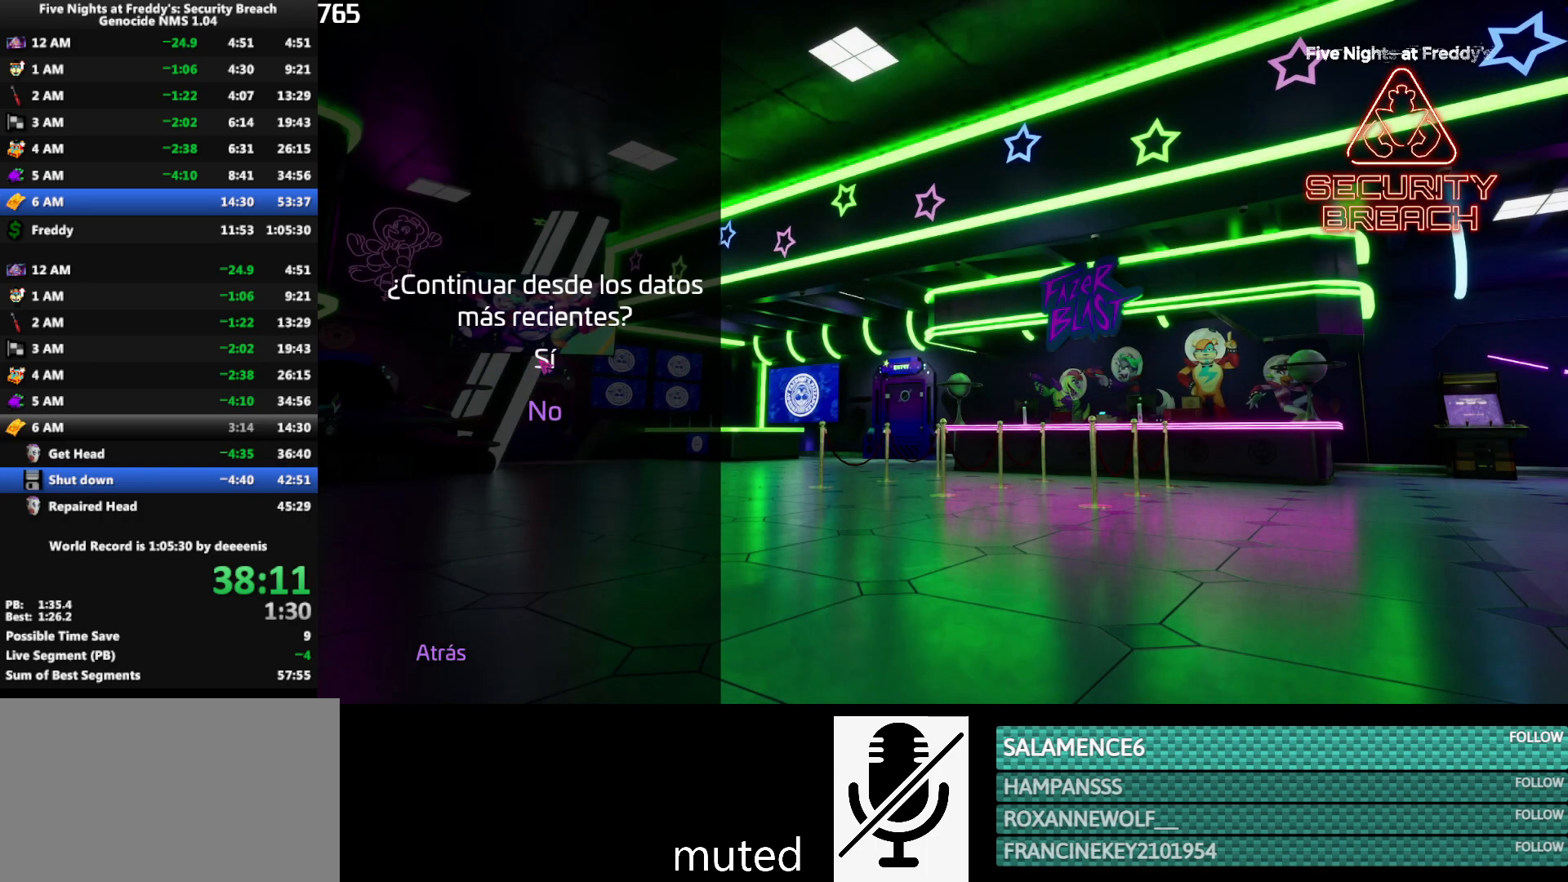
{"keys": [], "mouse": [], "events": []}
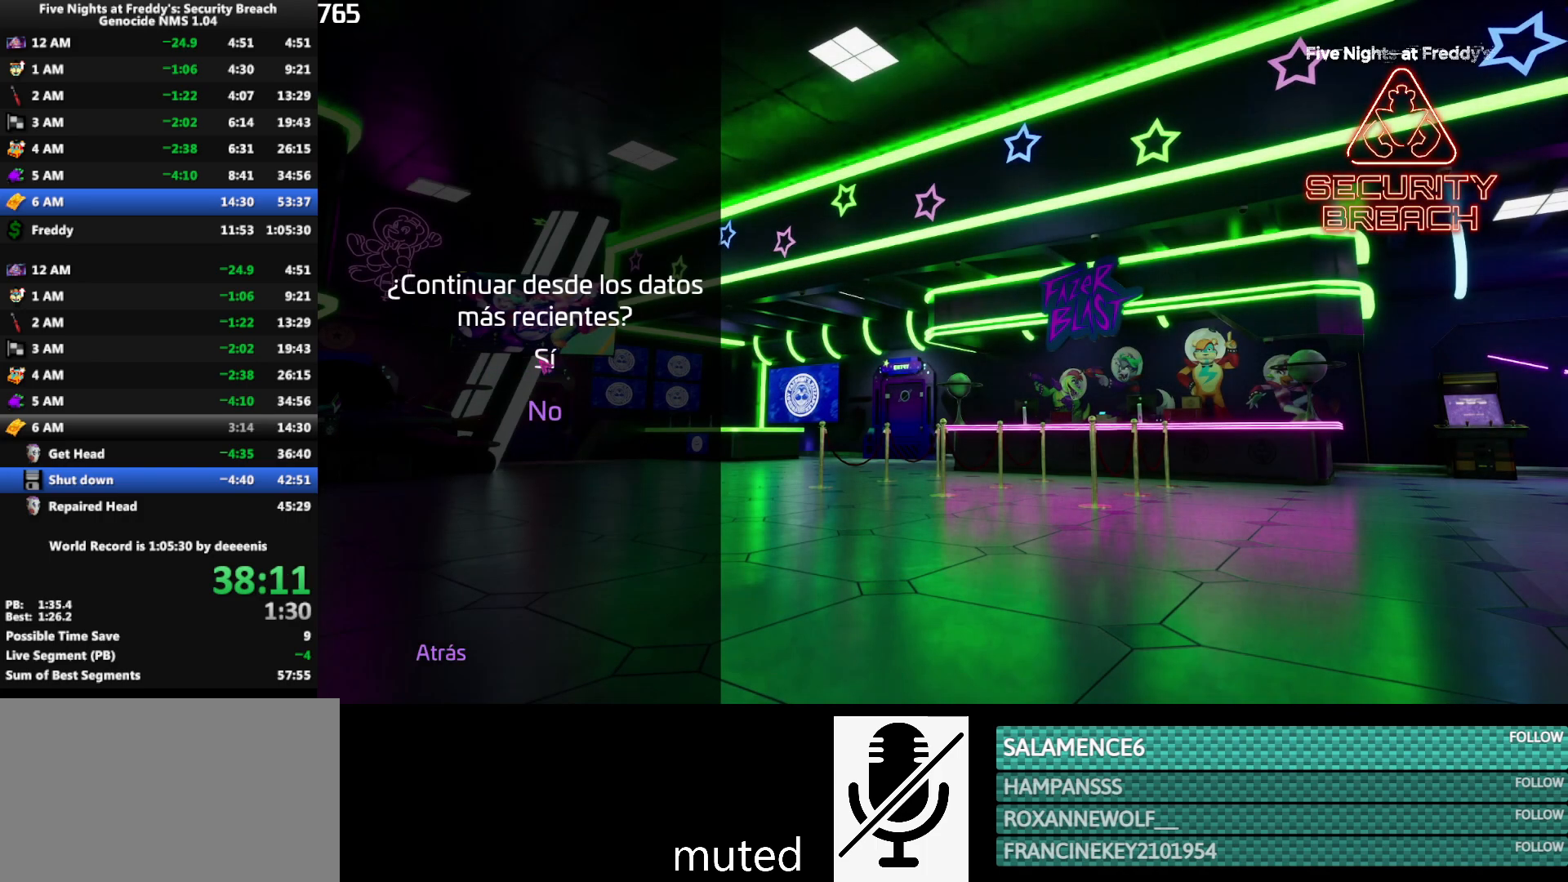
{"keys": [], "mouse": [], "events": []}
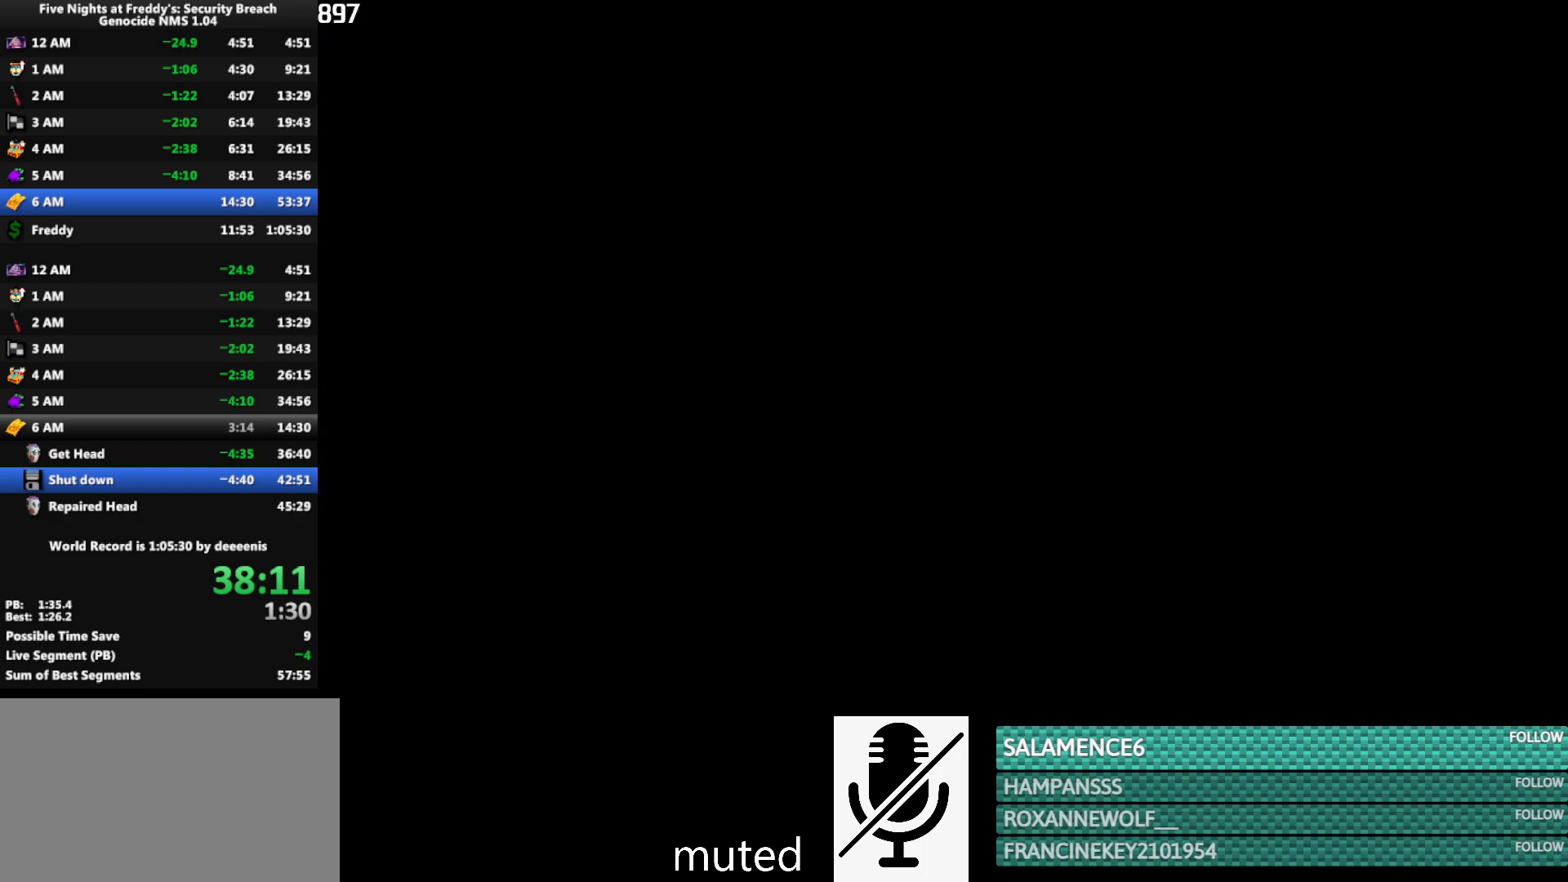
{"keys": [], "mouse": [], "events": []}
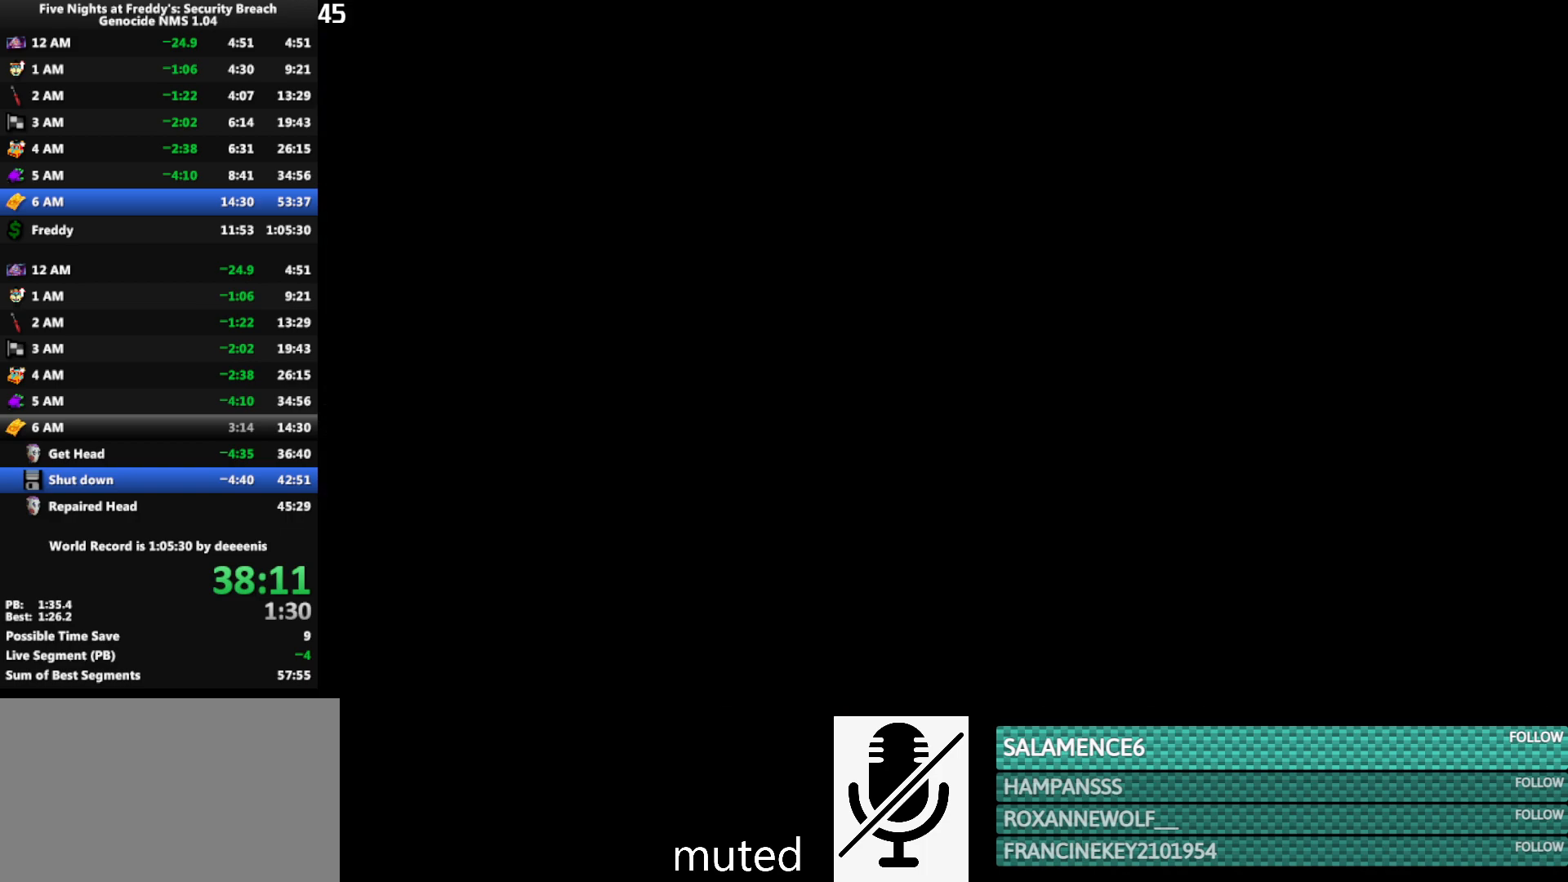
{"keys": [], "mouse": [], "events": []}
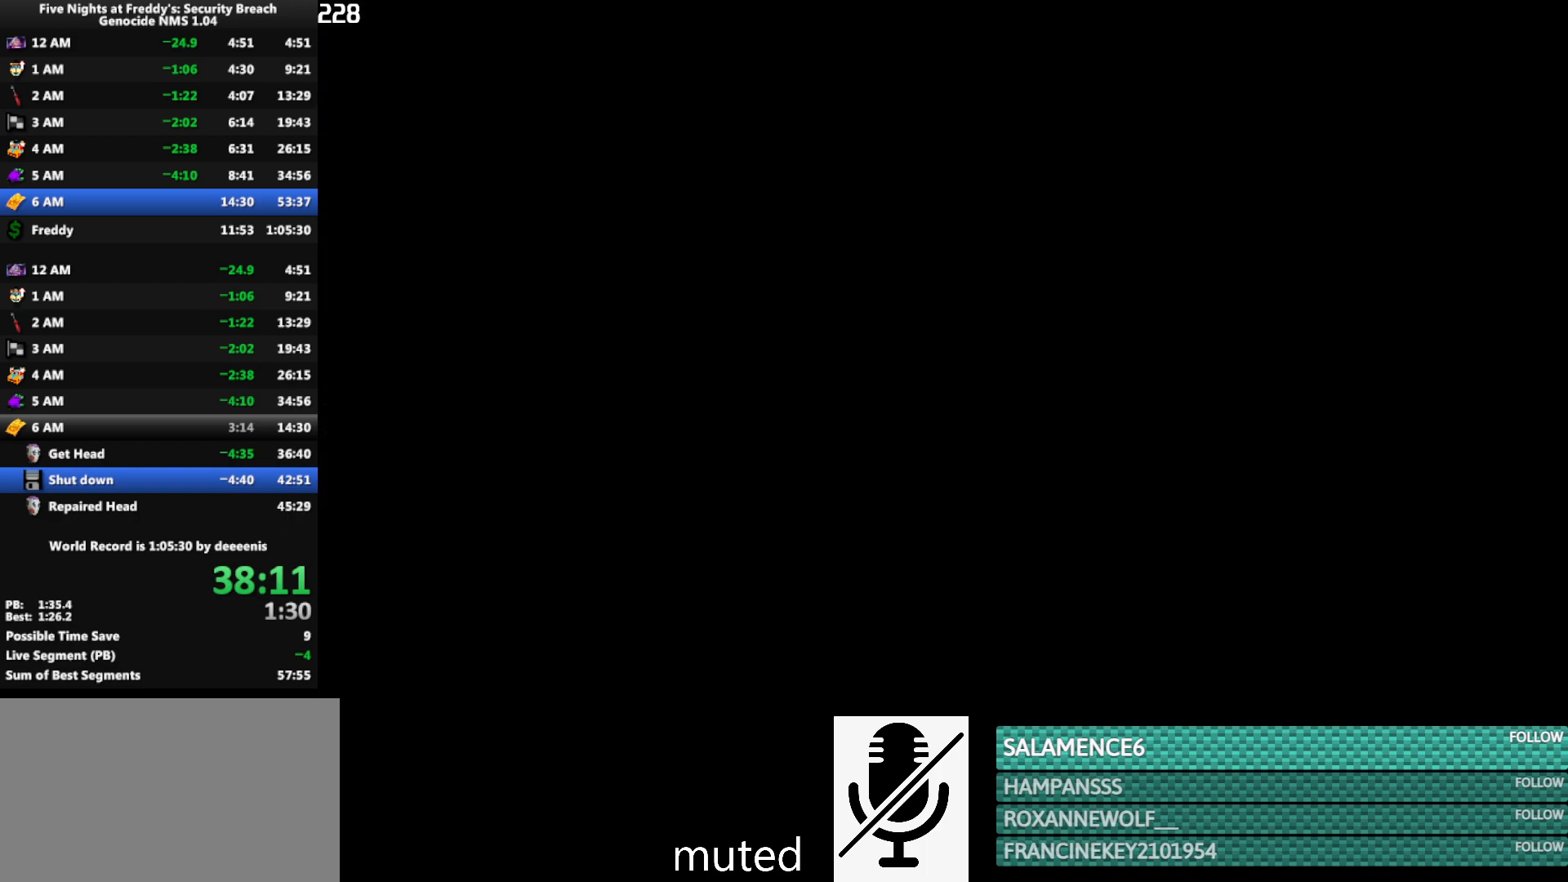
{"keys": [], "mouse": [], "events": []}
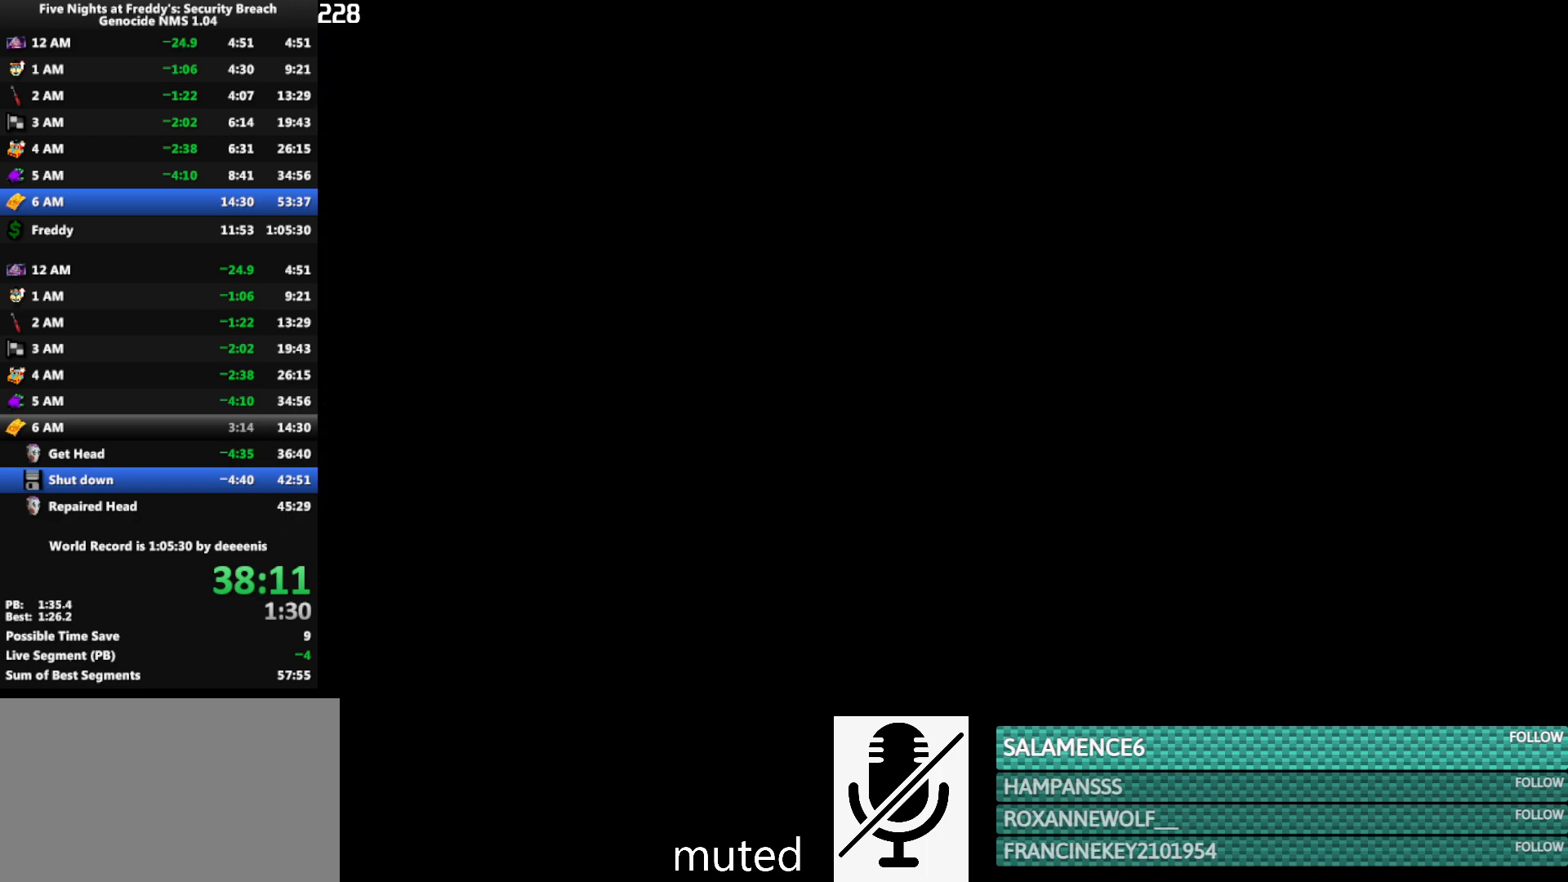
{"keys": [], "mouse": [], "events": []}
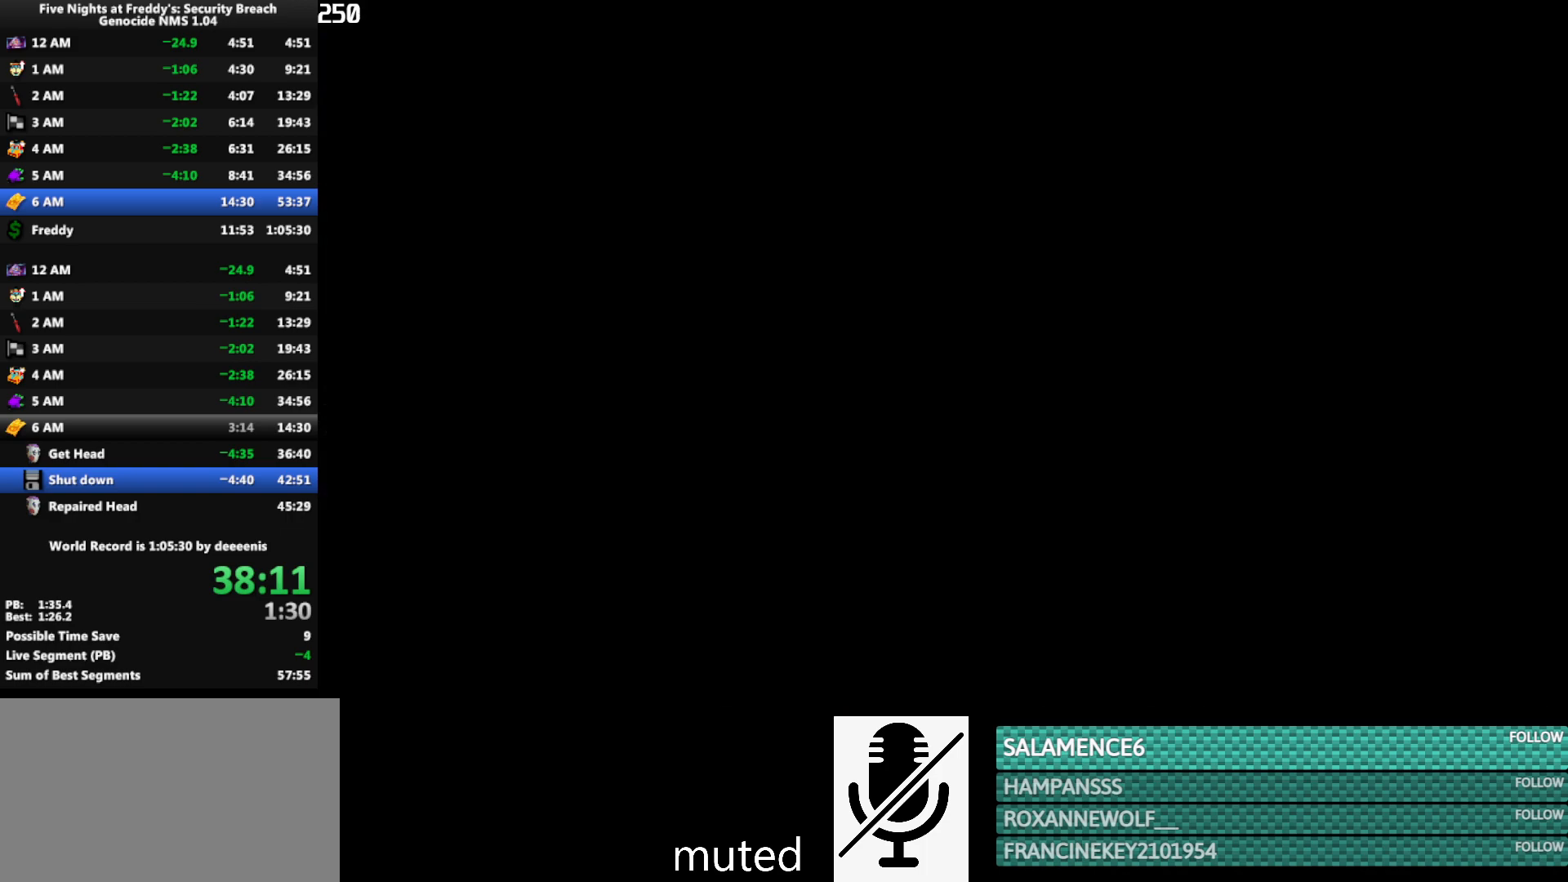
{"keys": [], "mouse": [], "events": []}
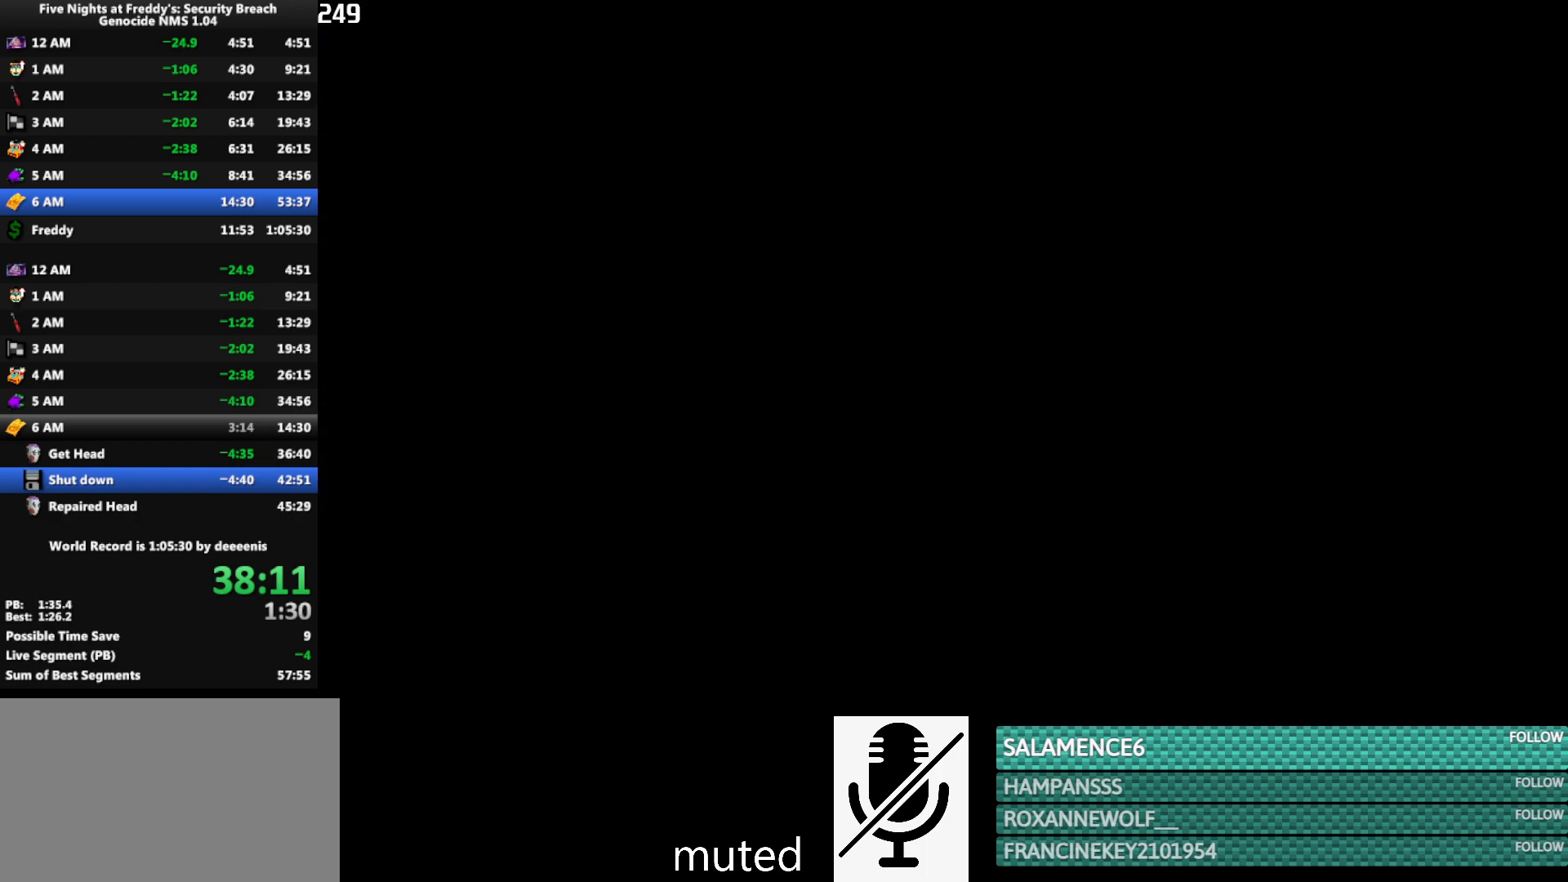
{"keys": ["a"], "mouse": [], "events": [[333, "a", "down"]]}
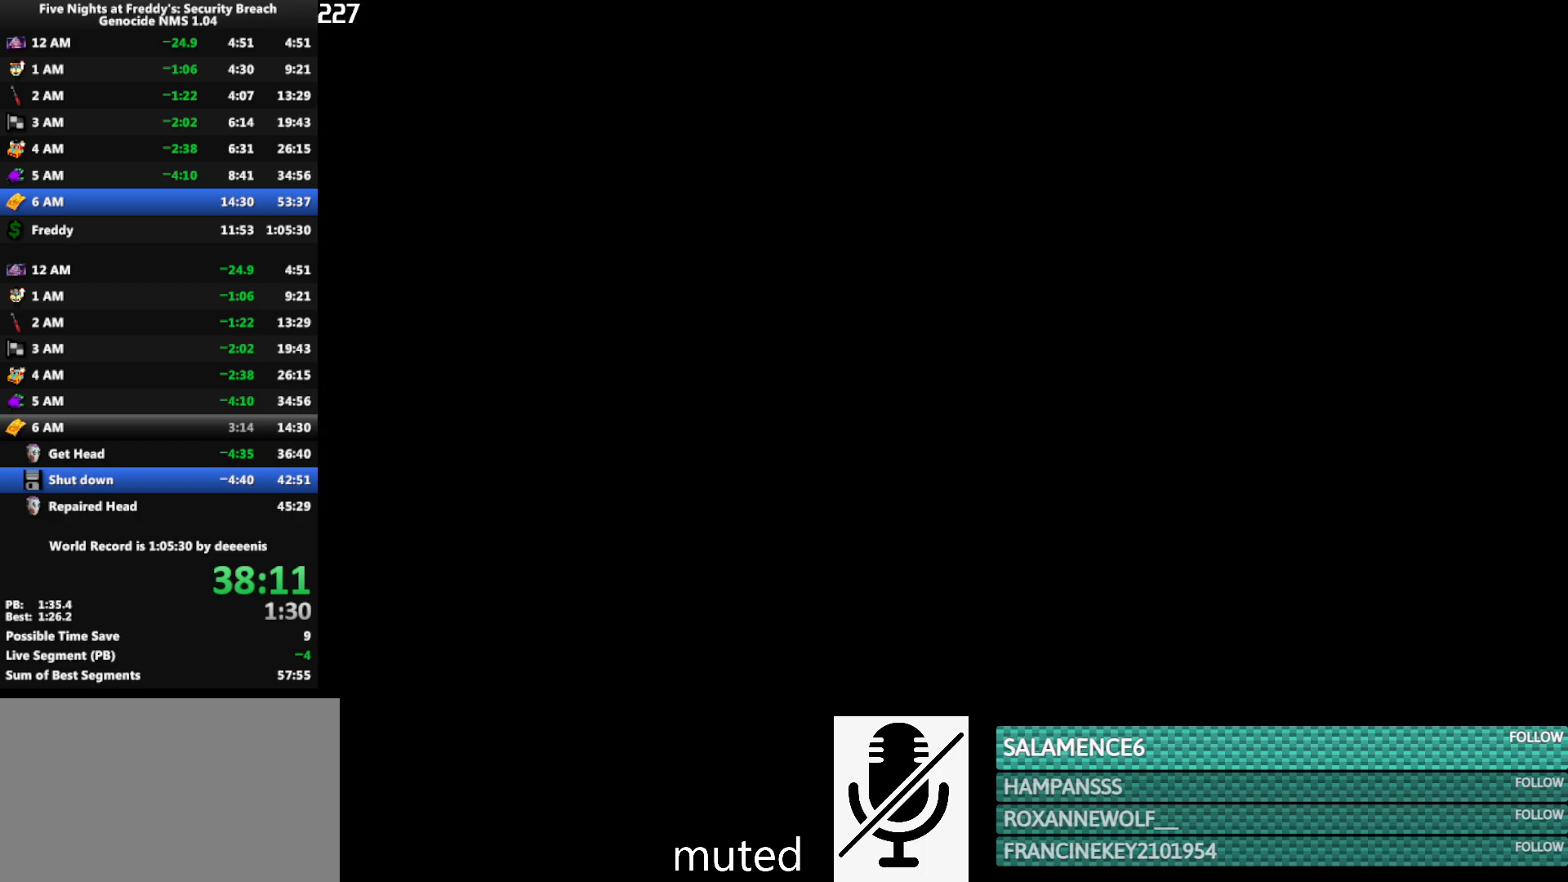
{"keys": ["a"], "mouse": [], "events": []}
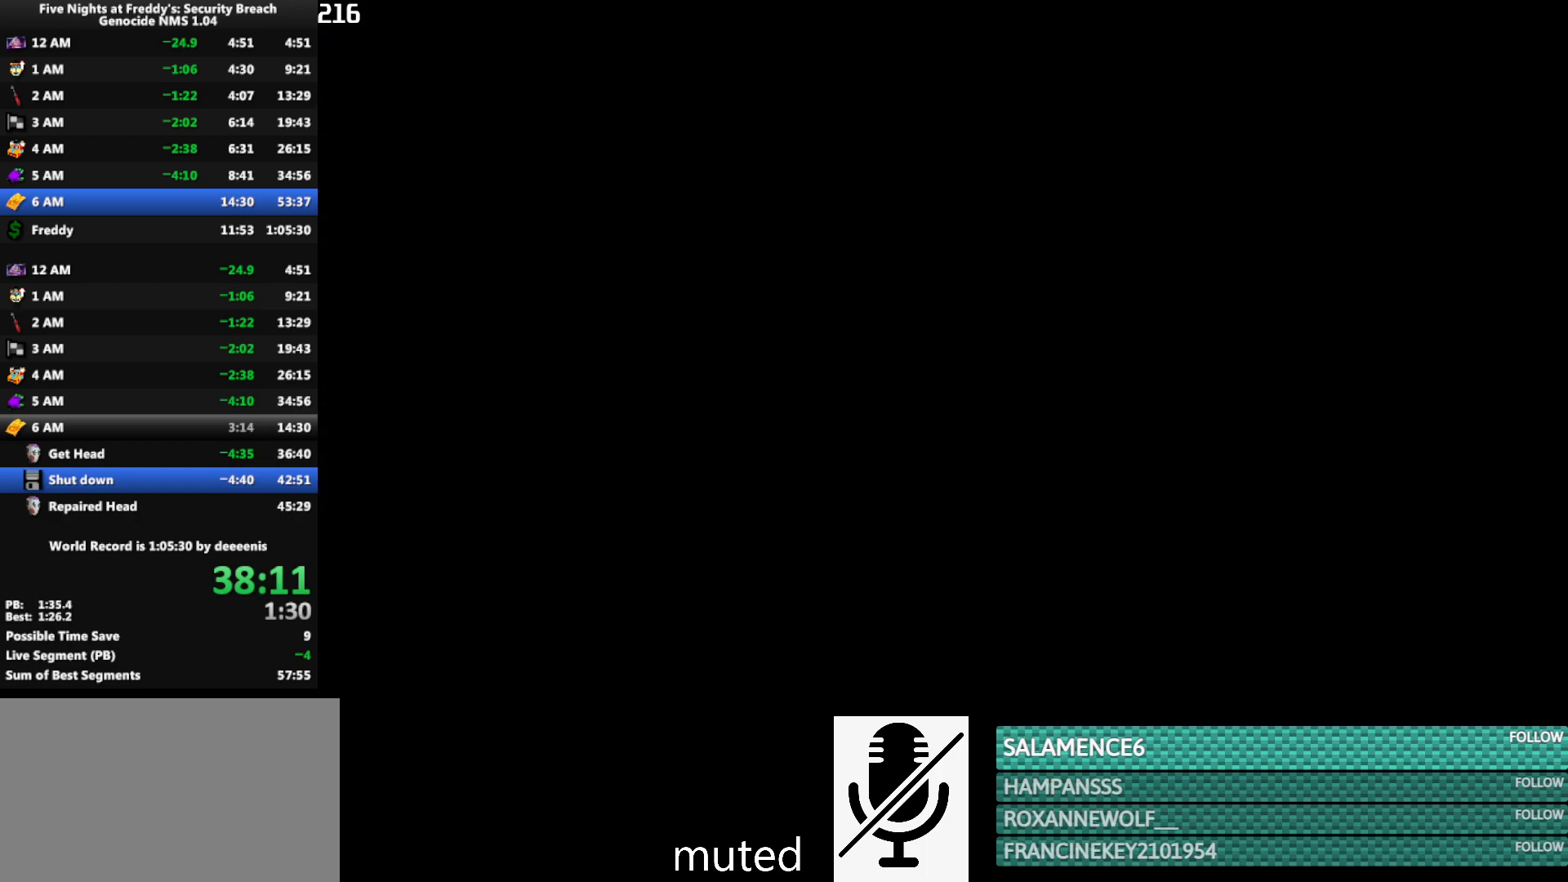
{"keys": ["a"], "mouse": [], "events": []}
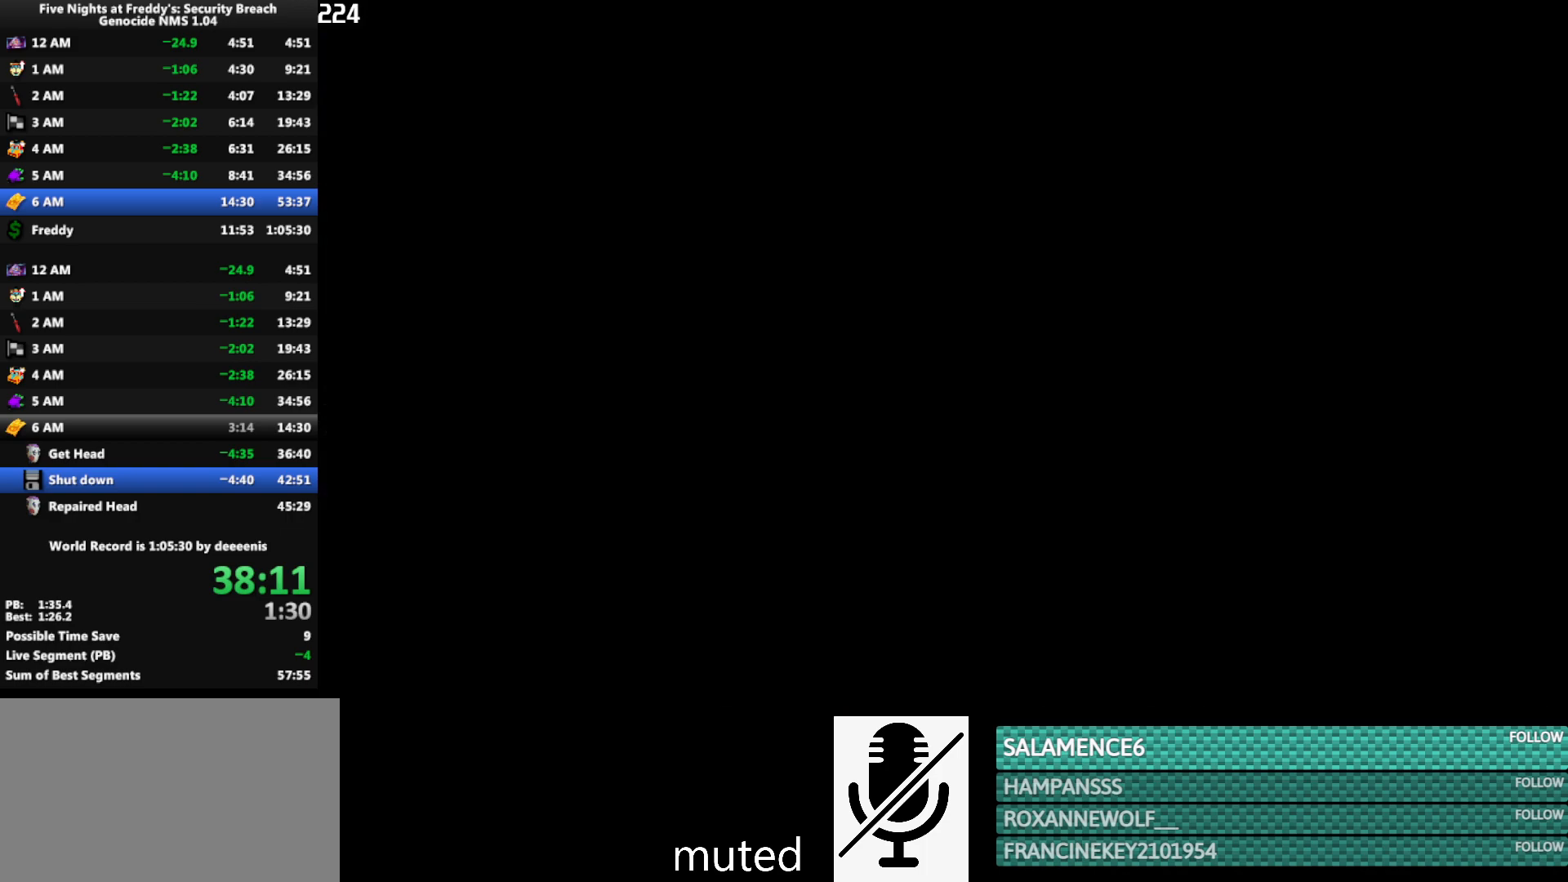
{"keys": ["a"], "mouse": [], "events": []}
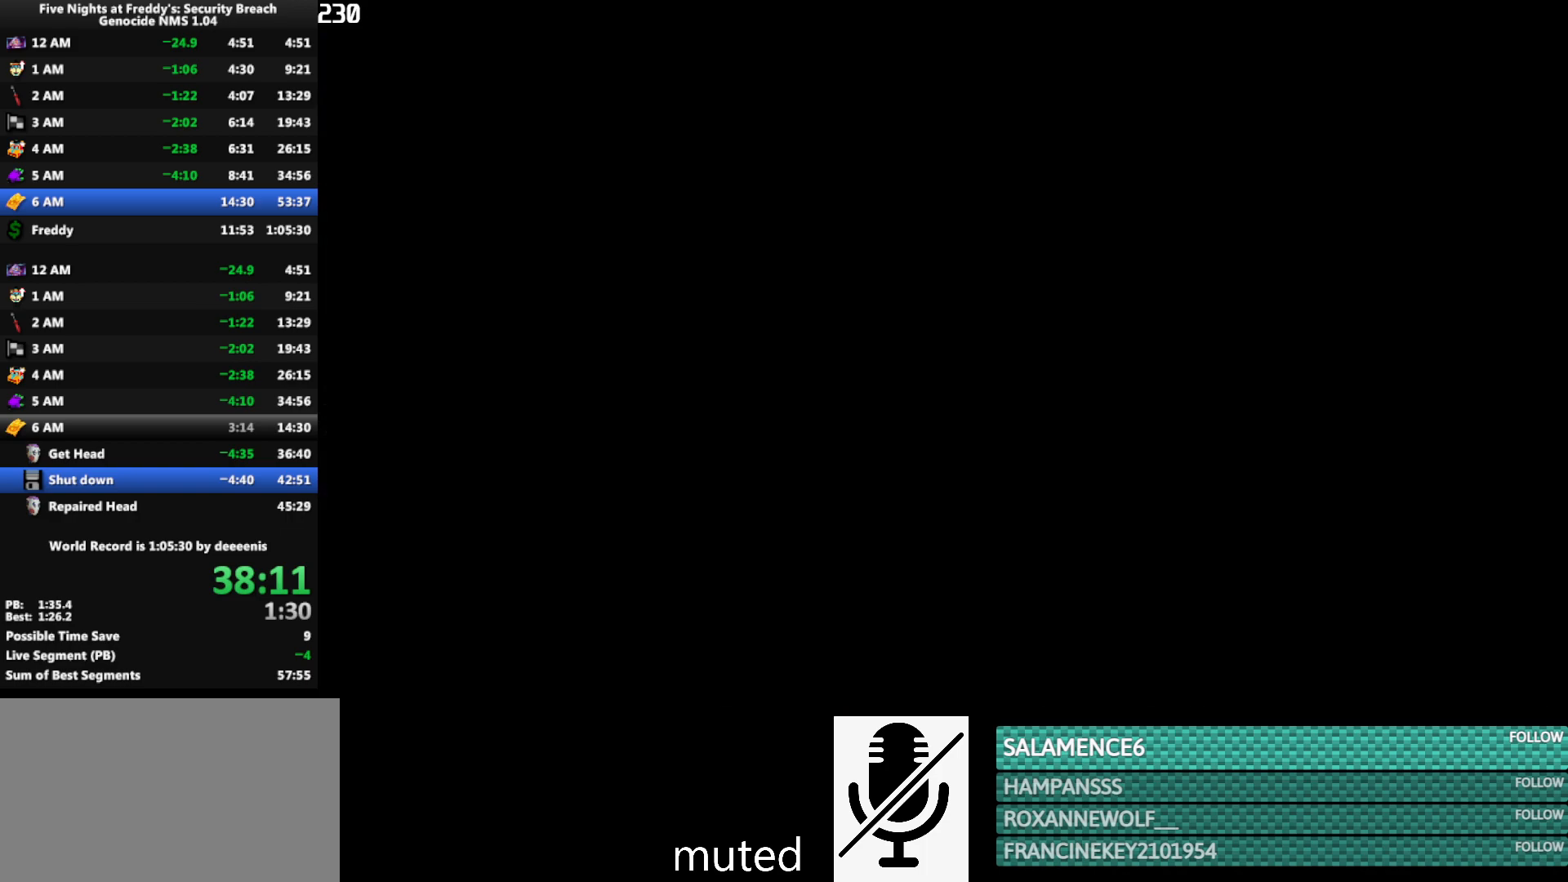
{"keys": ["a"], "mouse": [], "events": []}
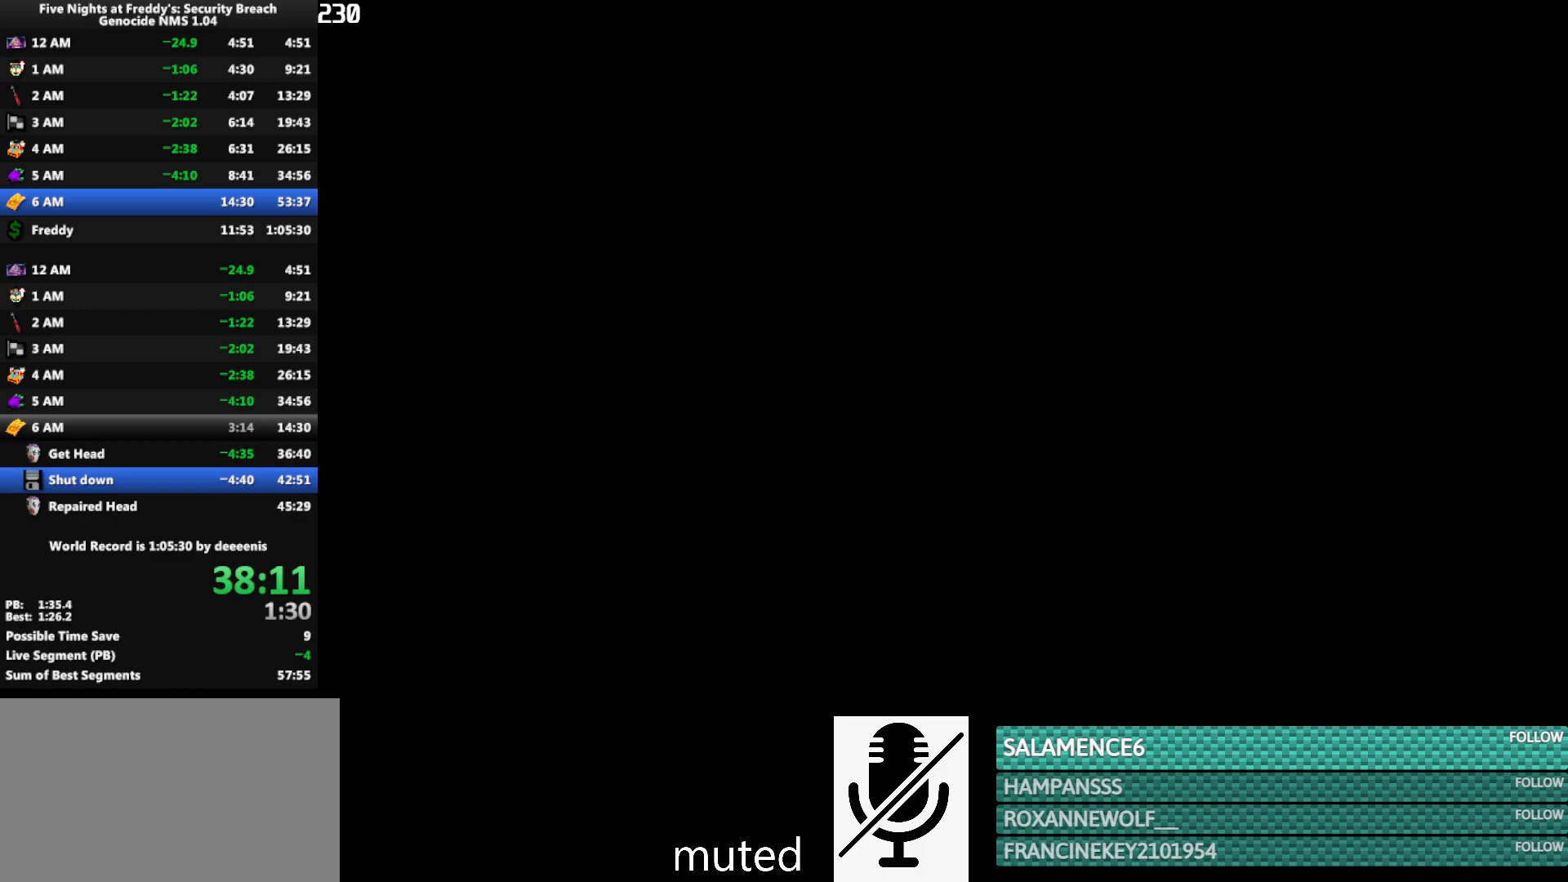
{"keys": ["a"], "mouse": [], "events": []}
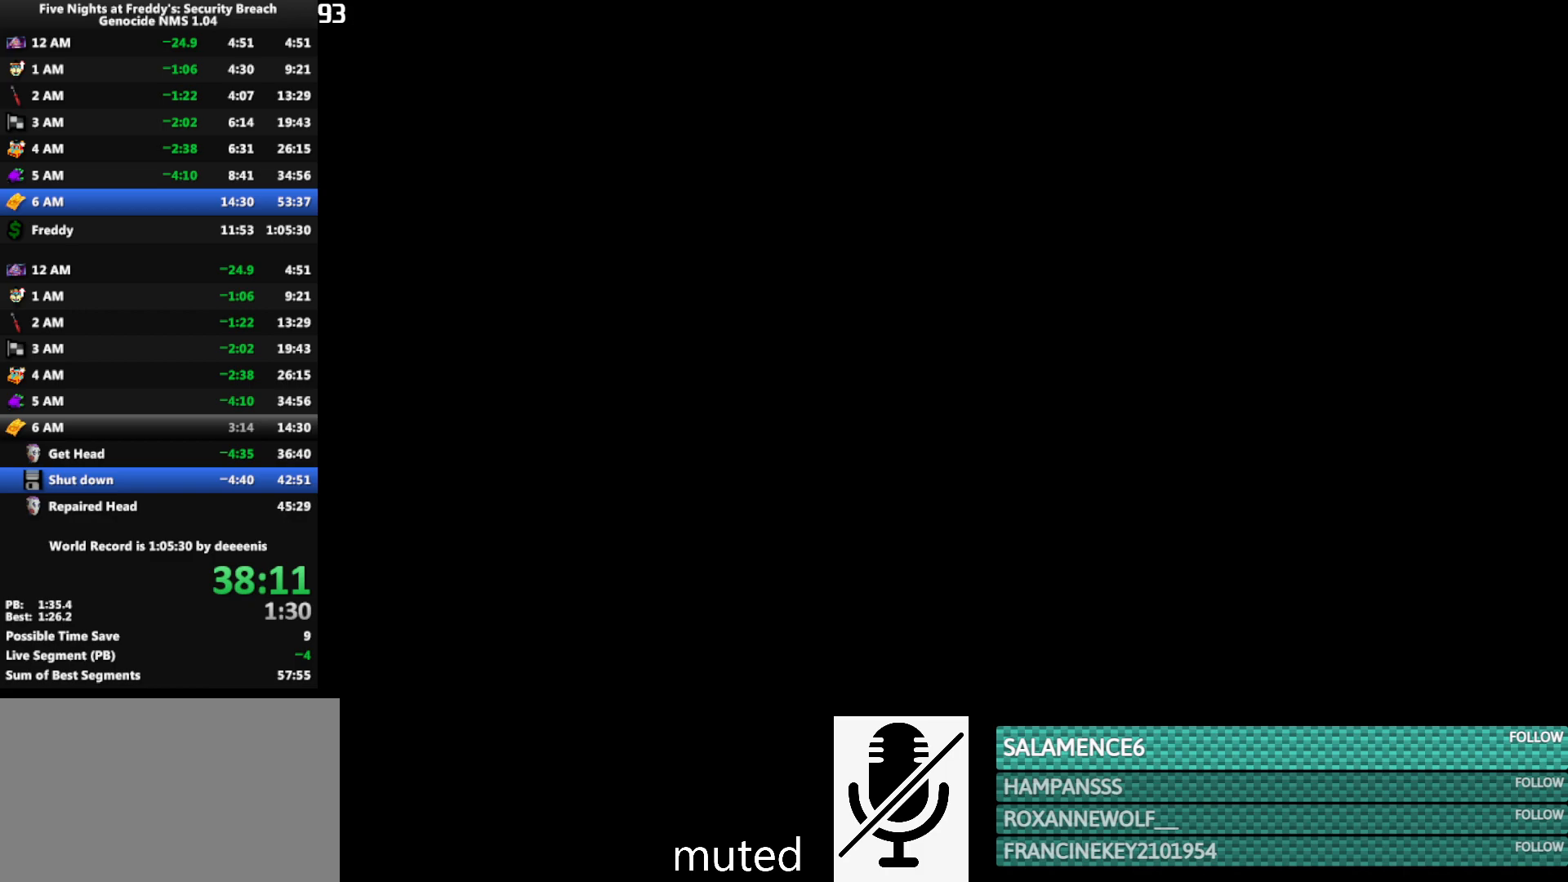
{"keys": ["a"], "mouse": [], "events": []}
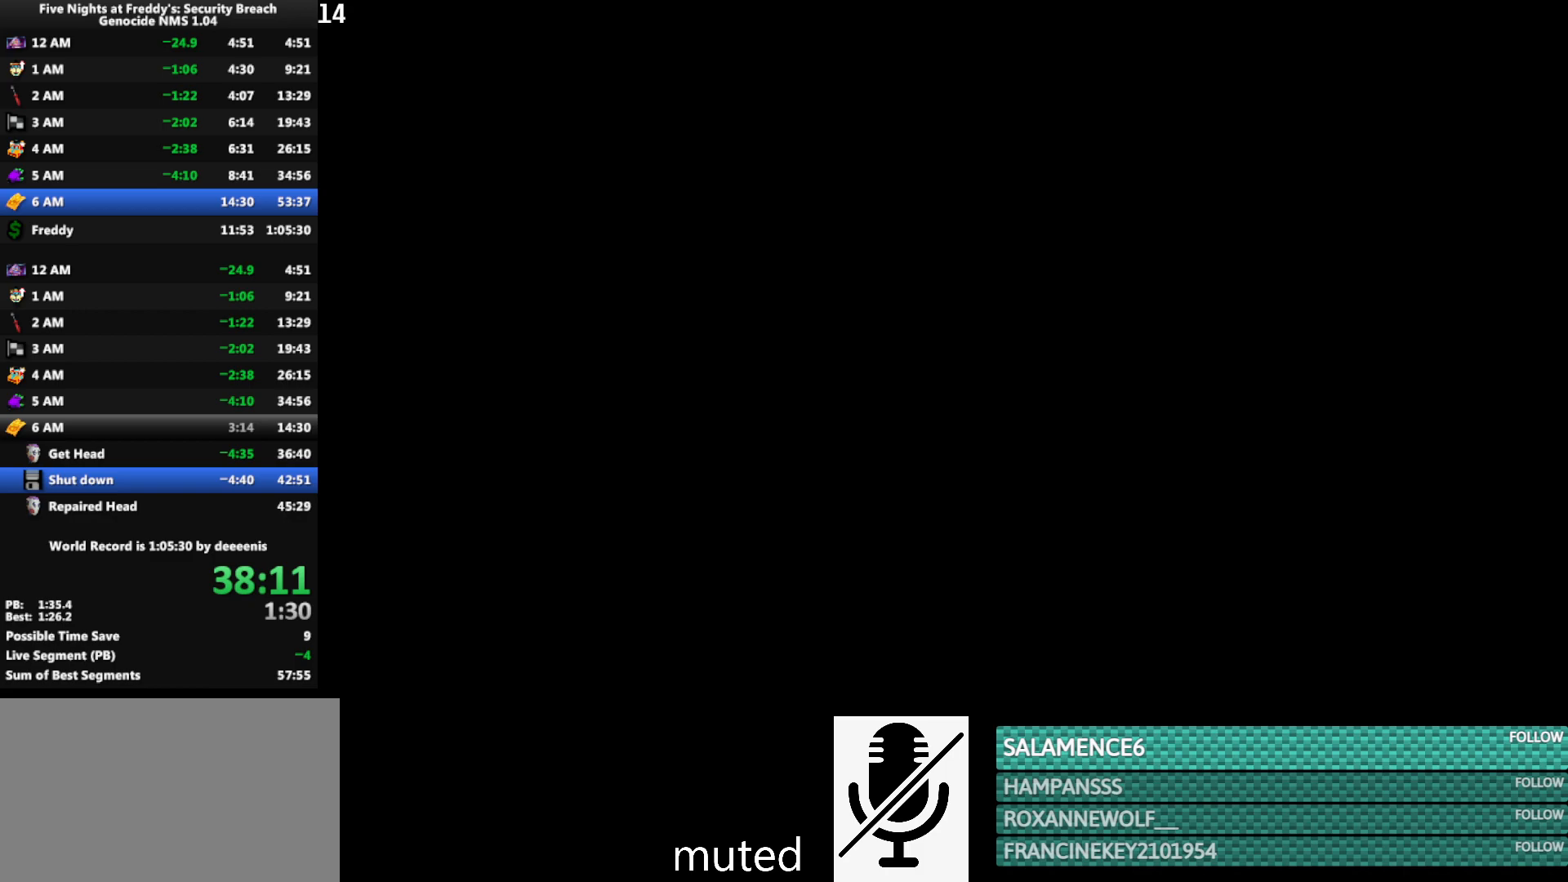
{"keys": ["a", "w"], "mouse": [], "events": [[483, "w", "down"]]}
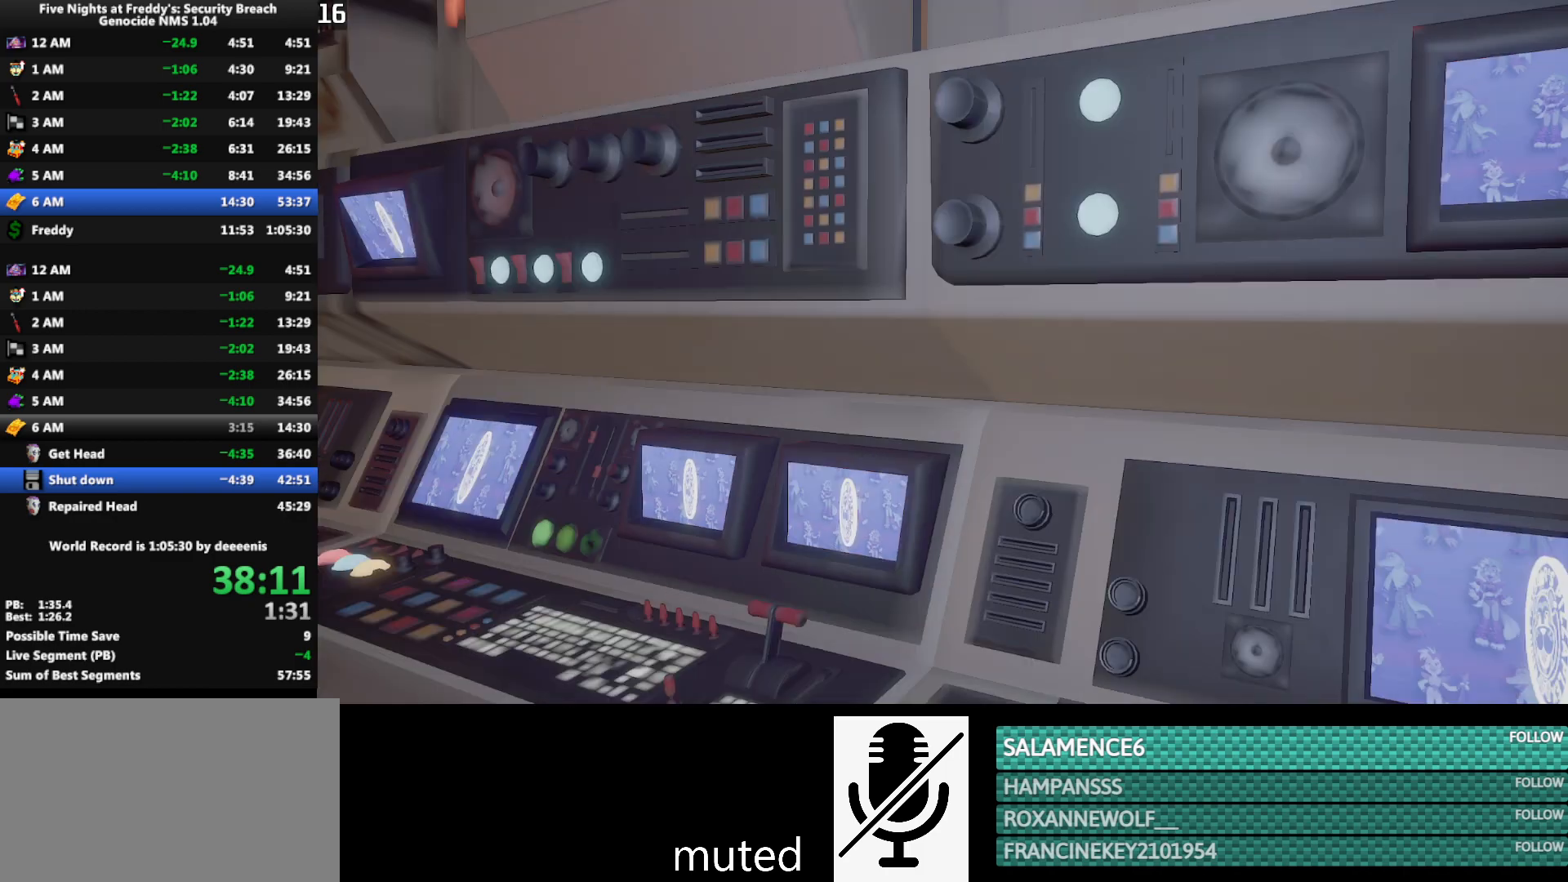
{"keys": ["shift", "w"], "mouse": [], "events": [[117, "a", "up"], [117, "shift", "down"]]}
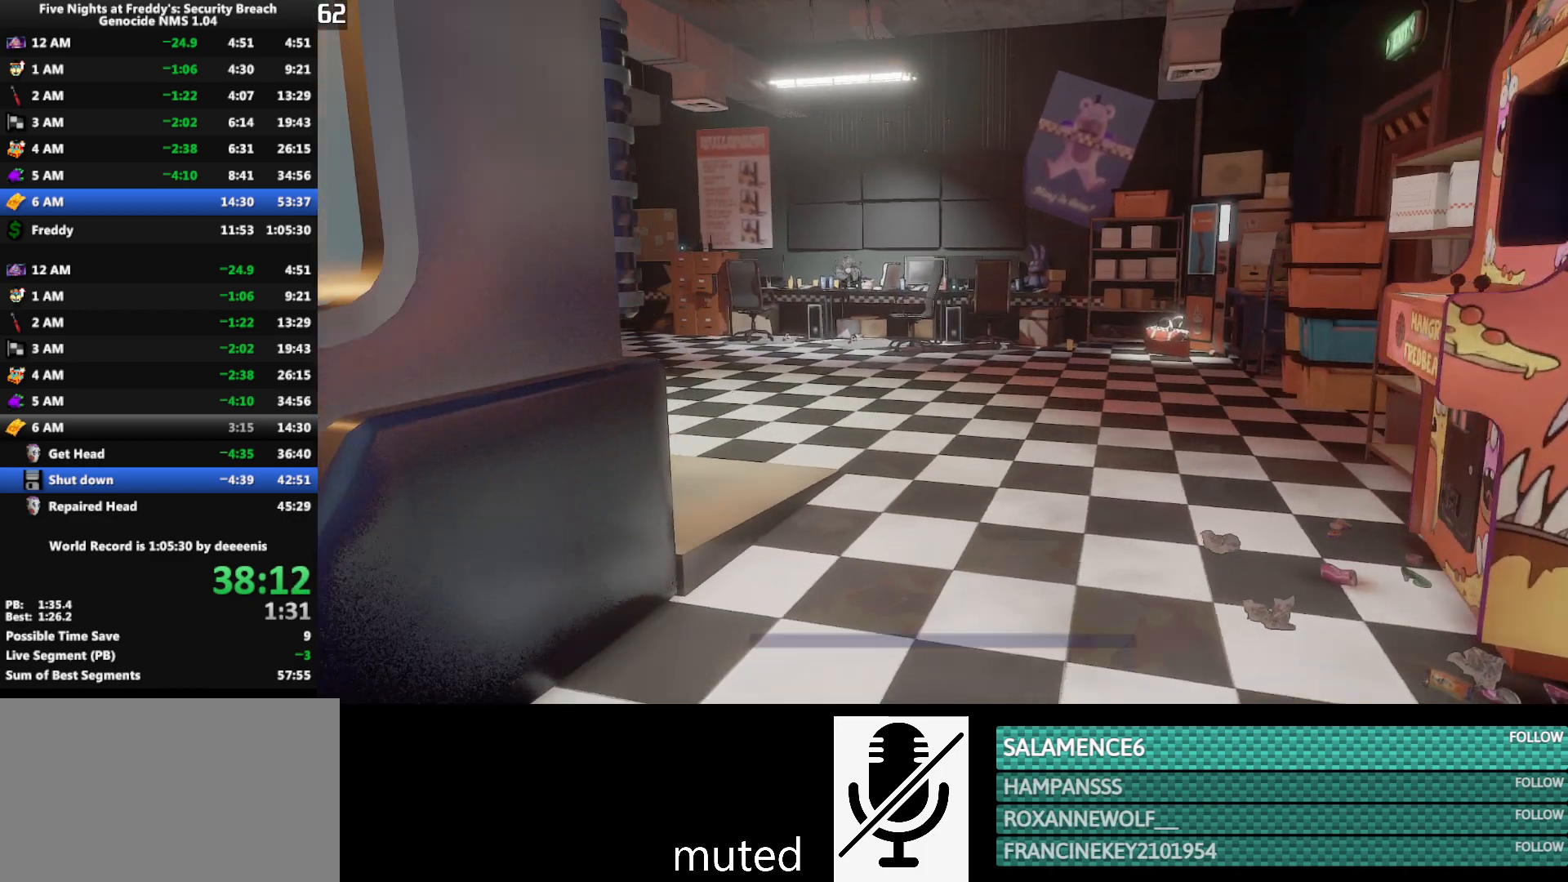
{"keys": ["shift", "w"], "mouse": [], "events": []}
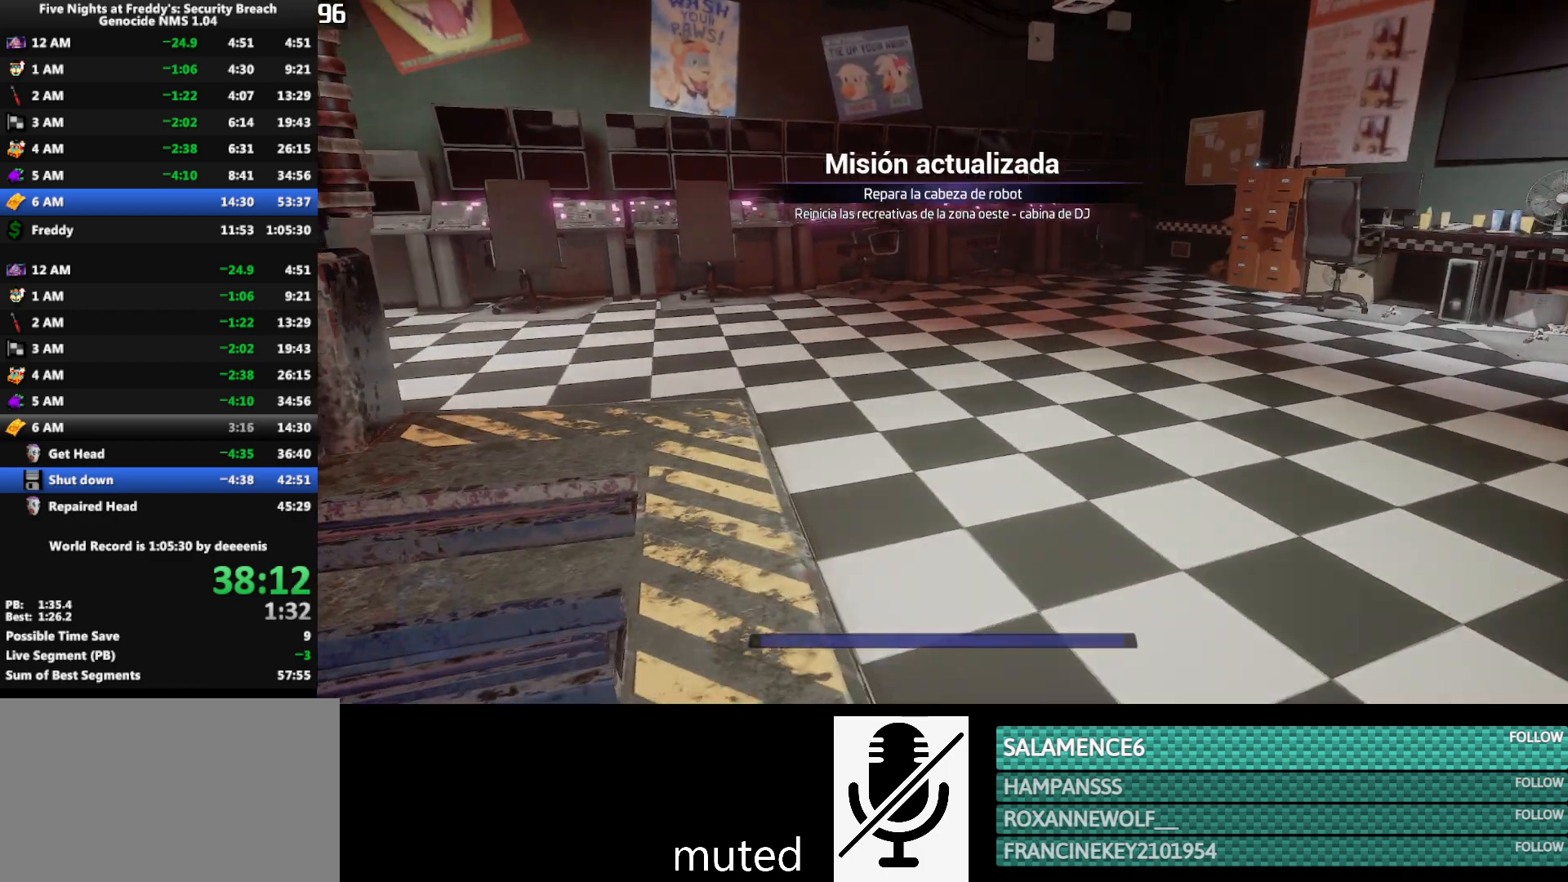
{"keys": ["shift", "w"], "mouse": [], "events": [[250, "1", "down"], [333, "1", "up"]]}